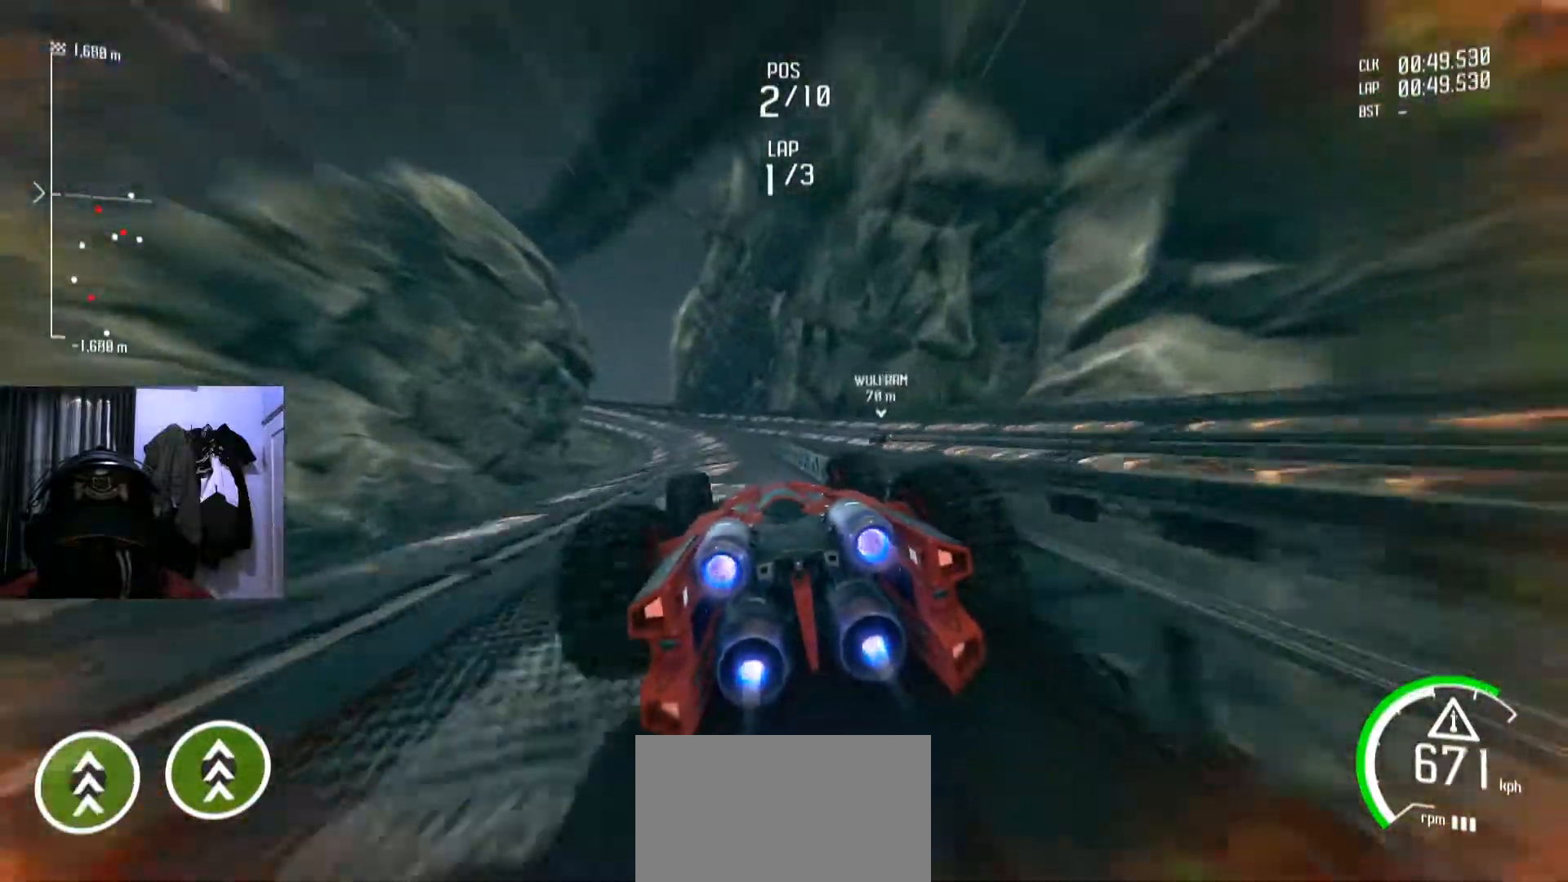
Gameplay with a controller (Xbox layout); each line is a JSON object with the inputs held at the frame after it. "events" lists button and stick changes between this image and that frame as [ms after this image, input, new state], when the widget could be followed in between. Not read: HOME R2.
{"buttons": [], "left_stick": "down-left", "right_stick": "center", "events": [[67, "left_stick", "center"], [351, "left_stick", "down-left"]]}
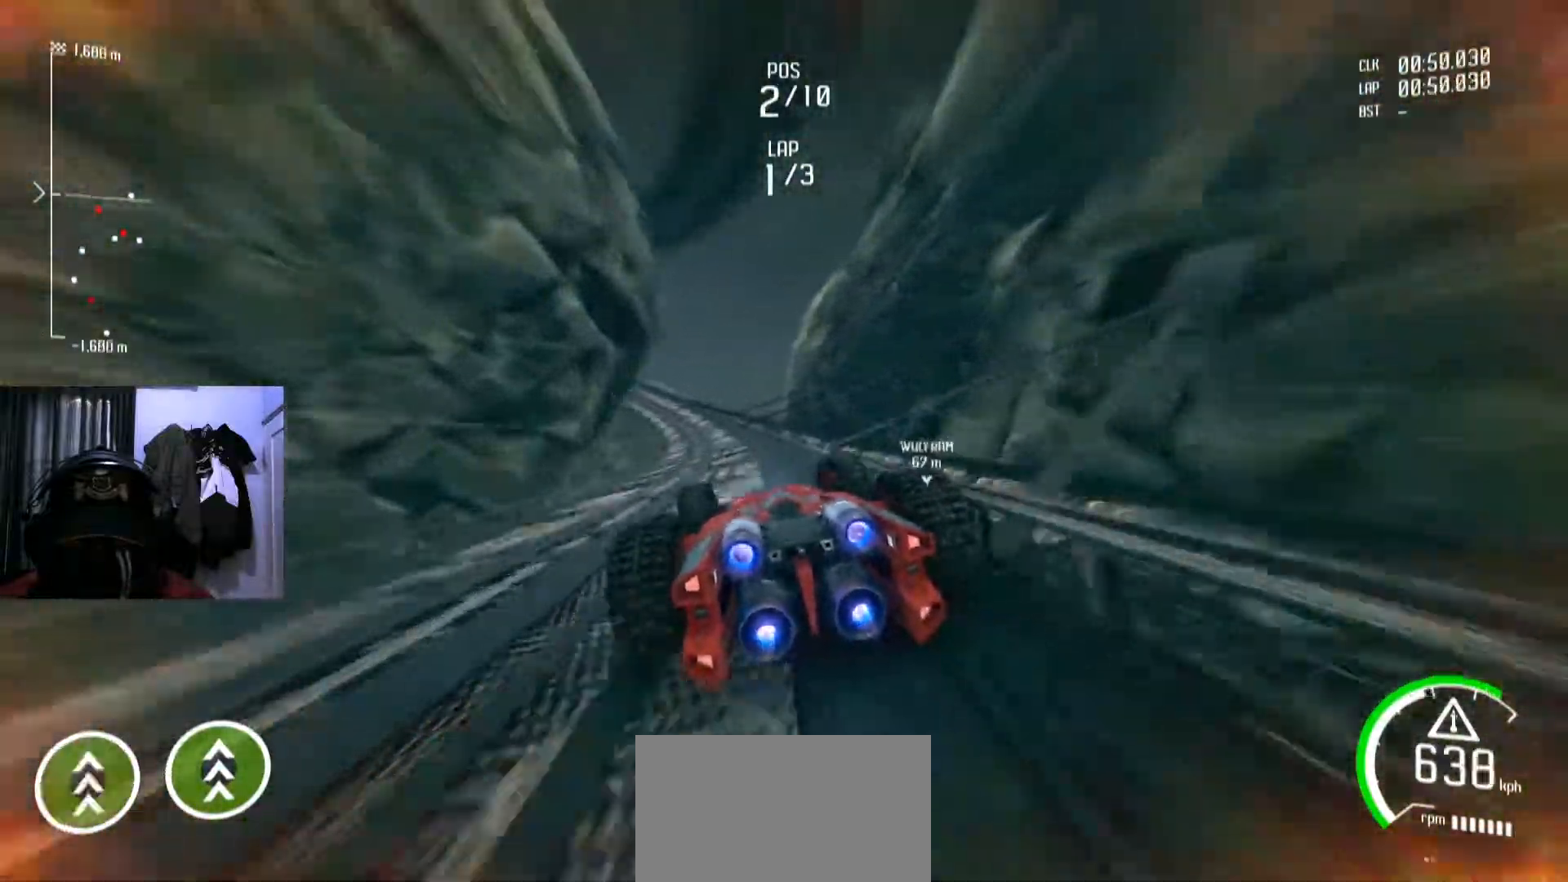
{"buttons": [], "left_stick": "center", "right_stick": "center", "events": [[50, "left_stick", "center"]]}
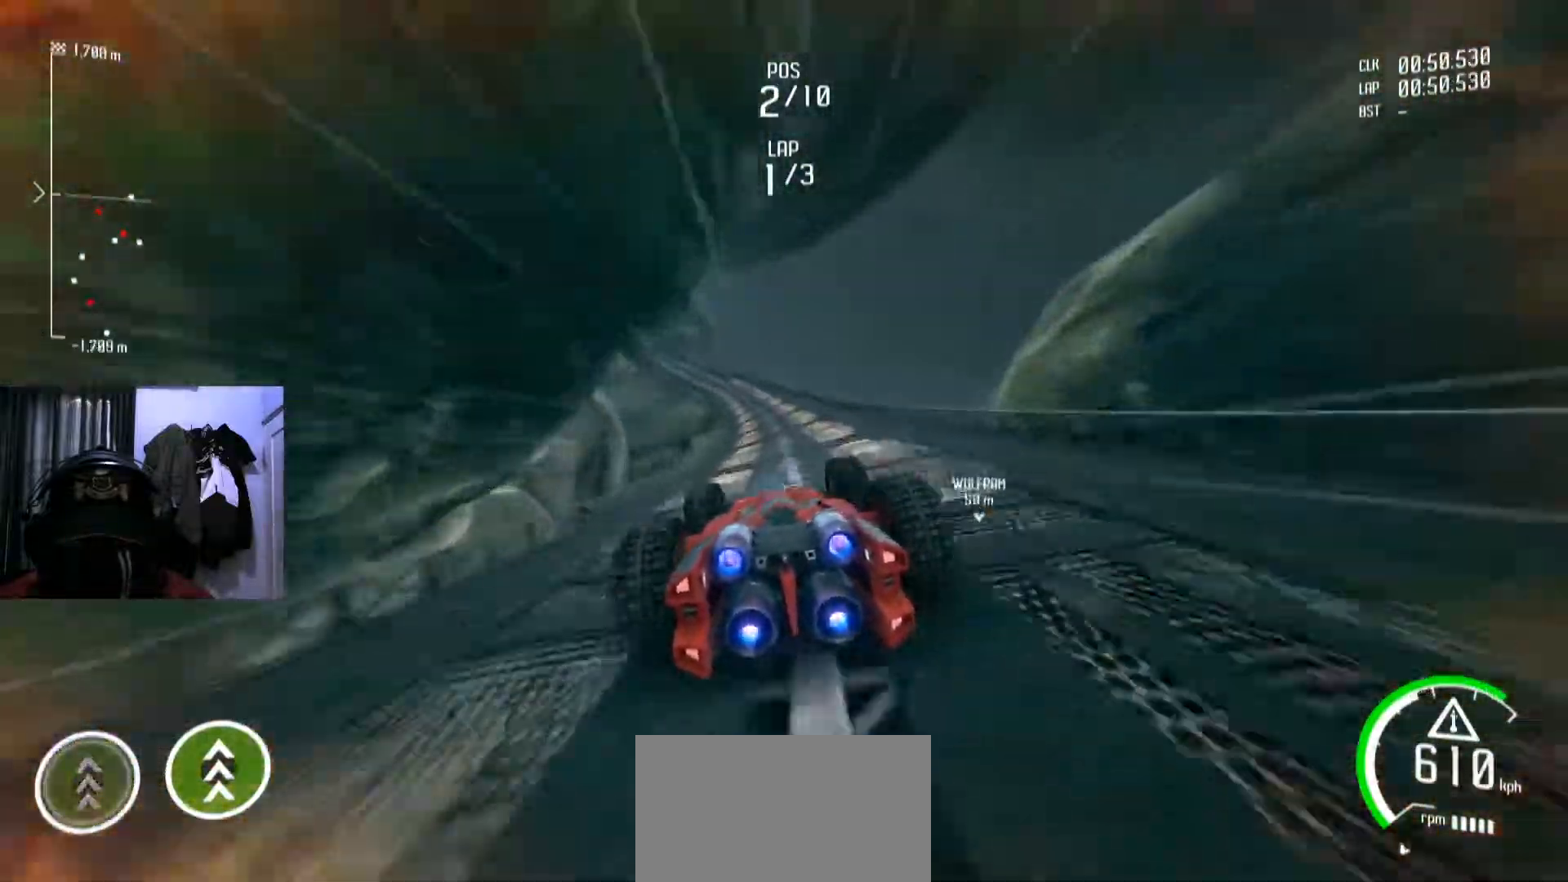
{"buttons": [], "left_stick": "center", "right_stick": "center", "events": [[334, "left_stick", "down-left"], [451, "left_stick", "center"]]}
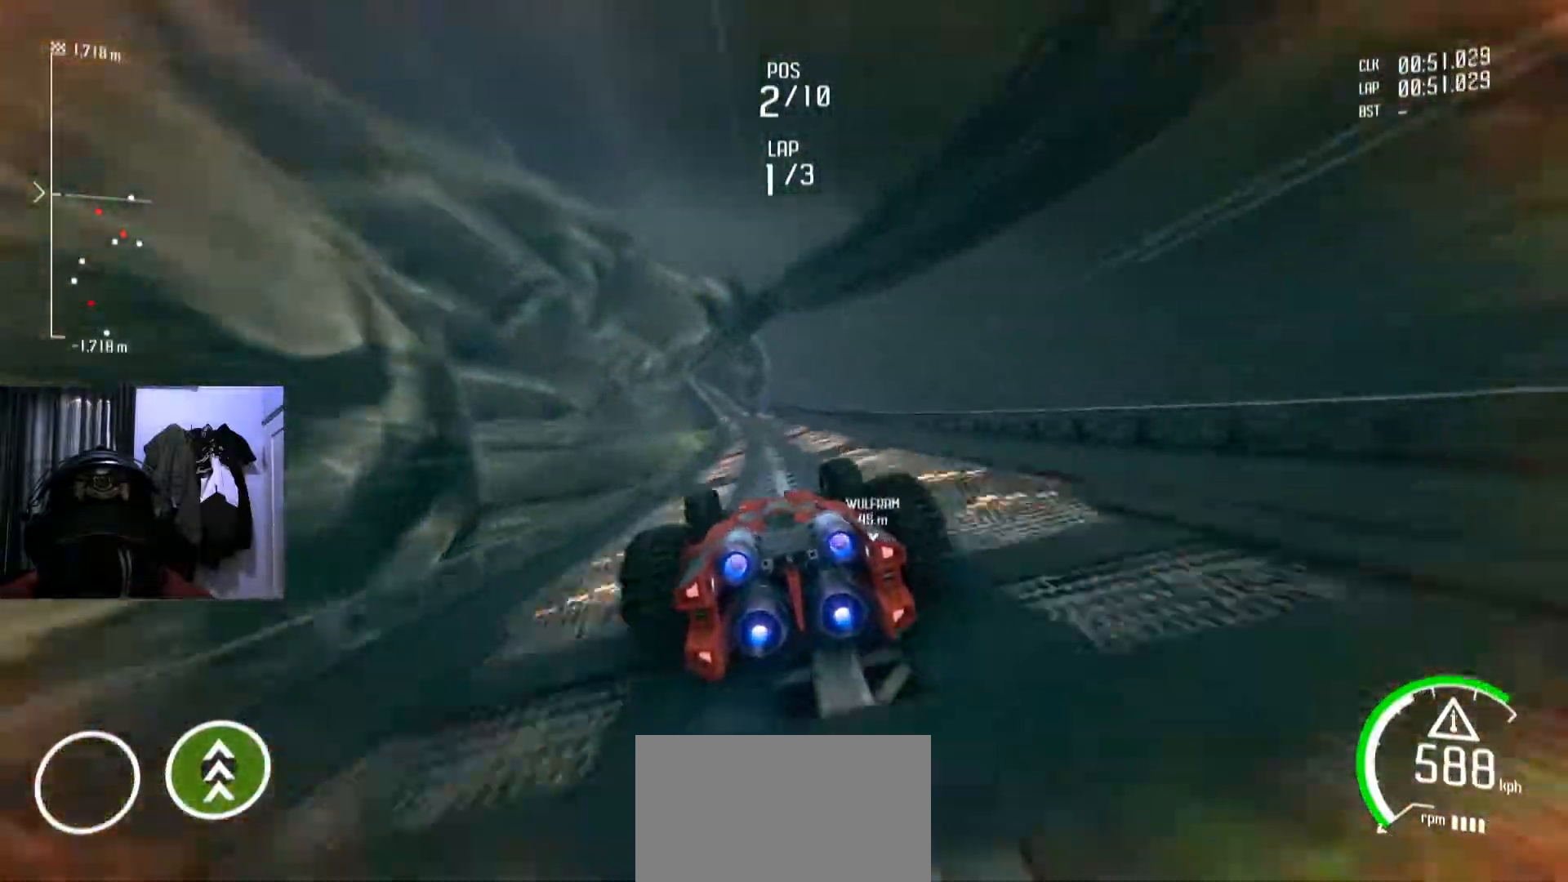
{"buttons": [], "left_stick": "center", "right_stick": "center", "events": []}
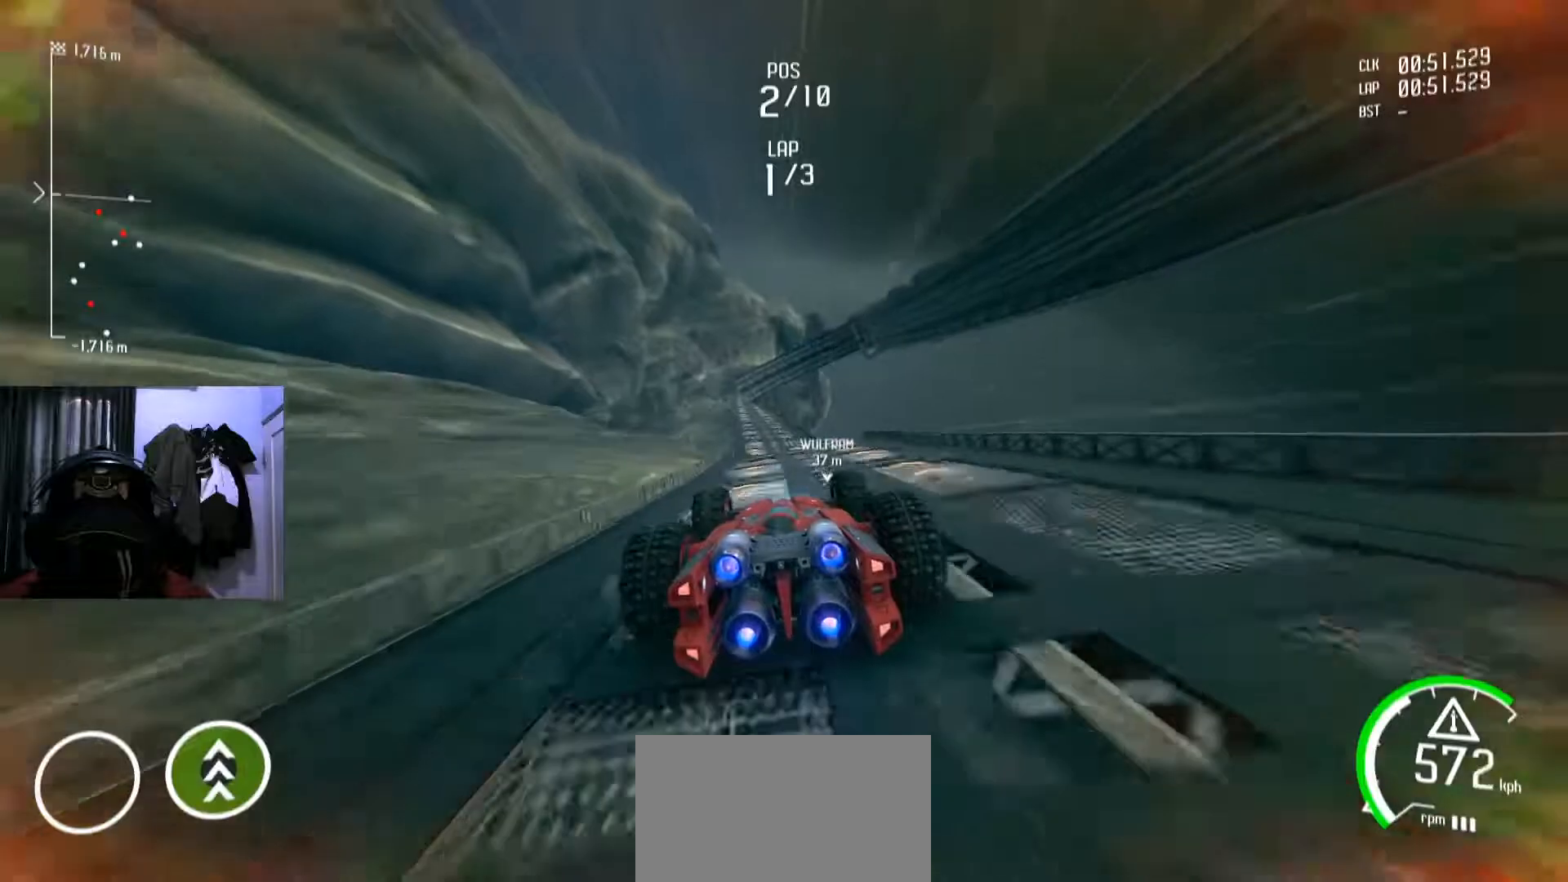
{"buttons": [], "left_stick": "center", "right_stick": "center", "events": [[200, "left_stick", "down-left"], [317, "left_stick", "center"]]}
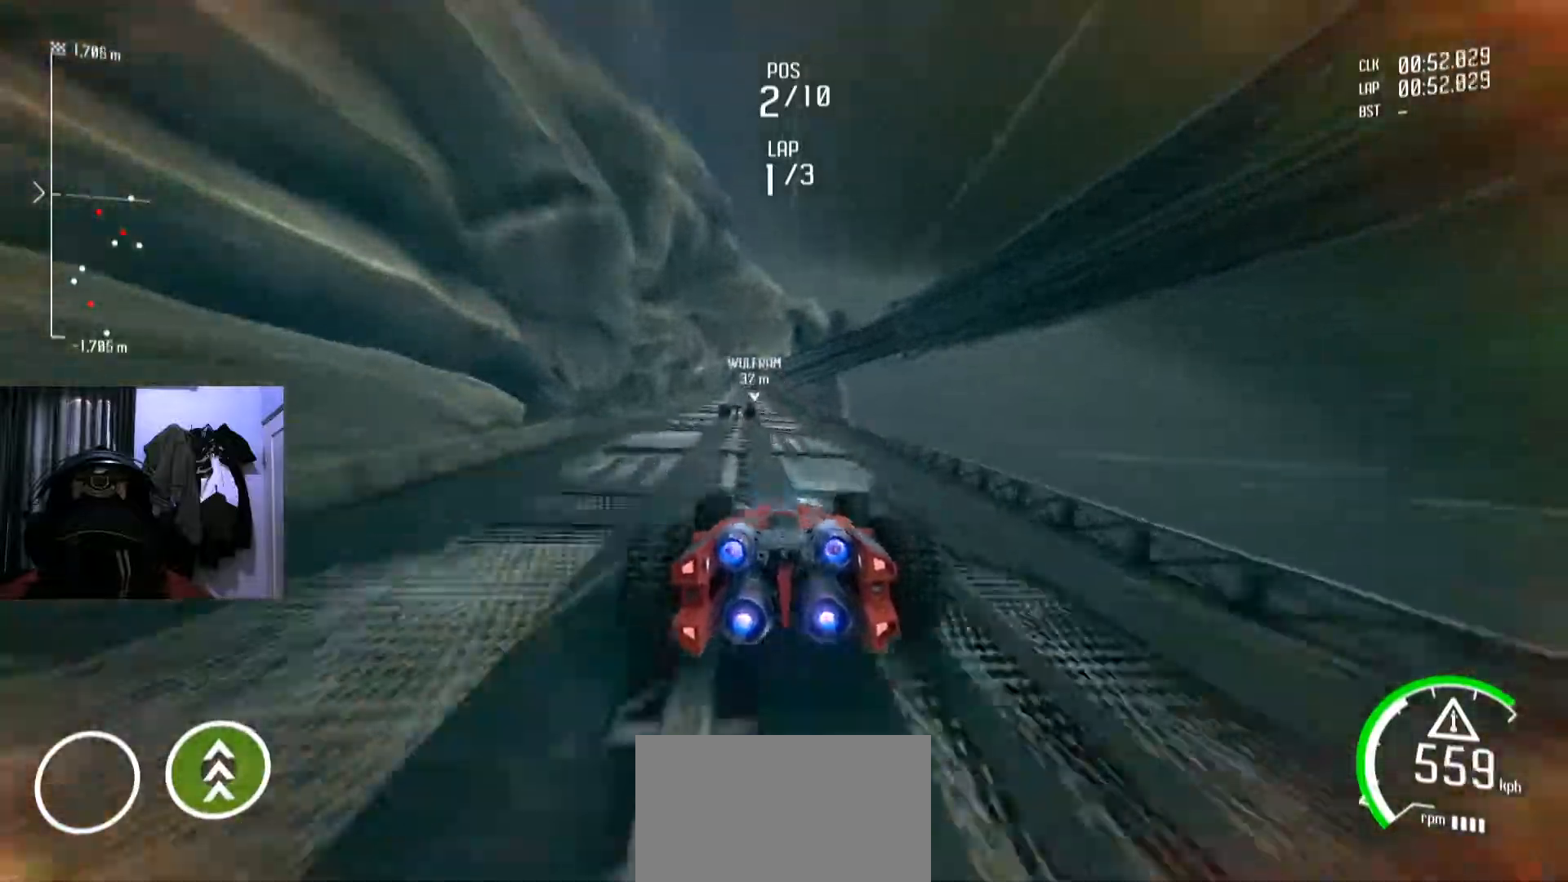
{"buttons": [], "left_stick": "center", "right_stick": "center", "events": [[150, "left_stick", "down-left"], [300, "left_stick", "center"]]}
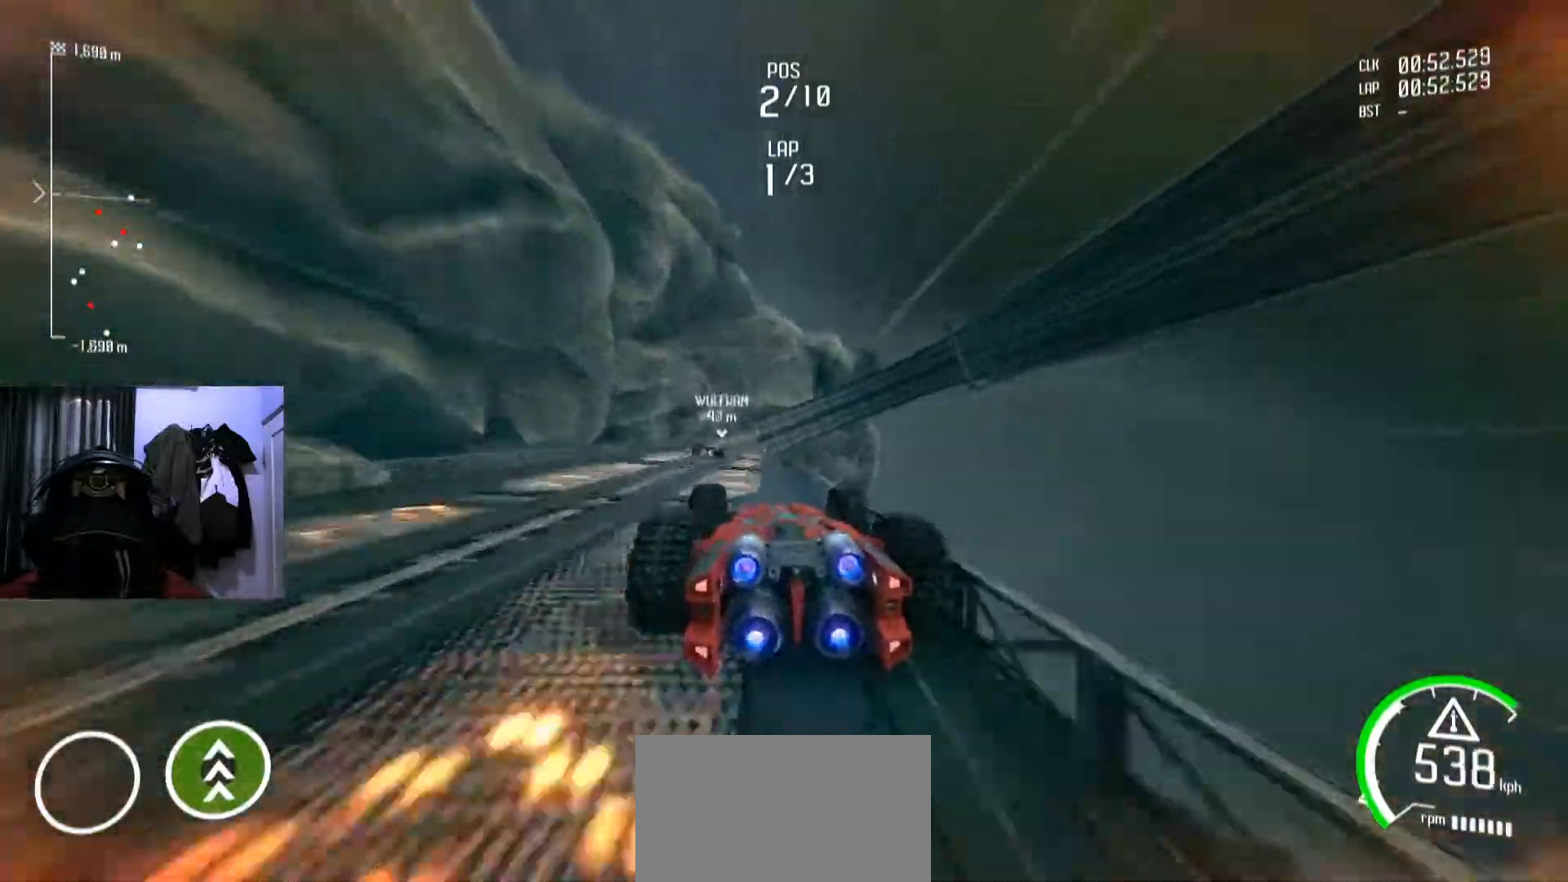
{"buttons": [], "left_stick": "center", "right_stick": "center", "events": [[84, "left_stick", "left"], [184, "left_stick", "center"]]}
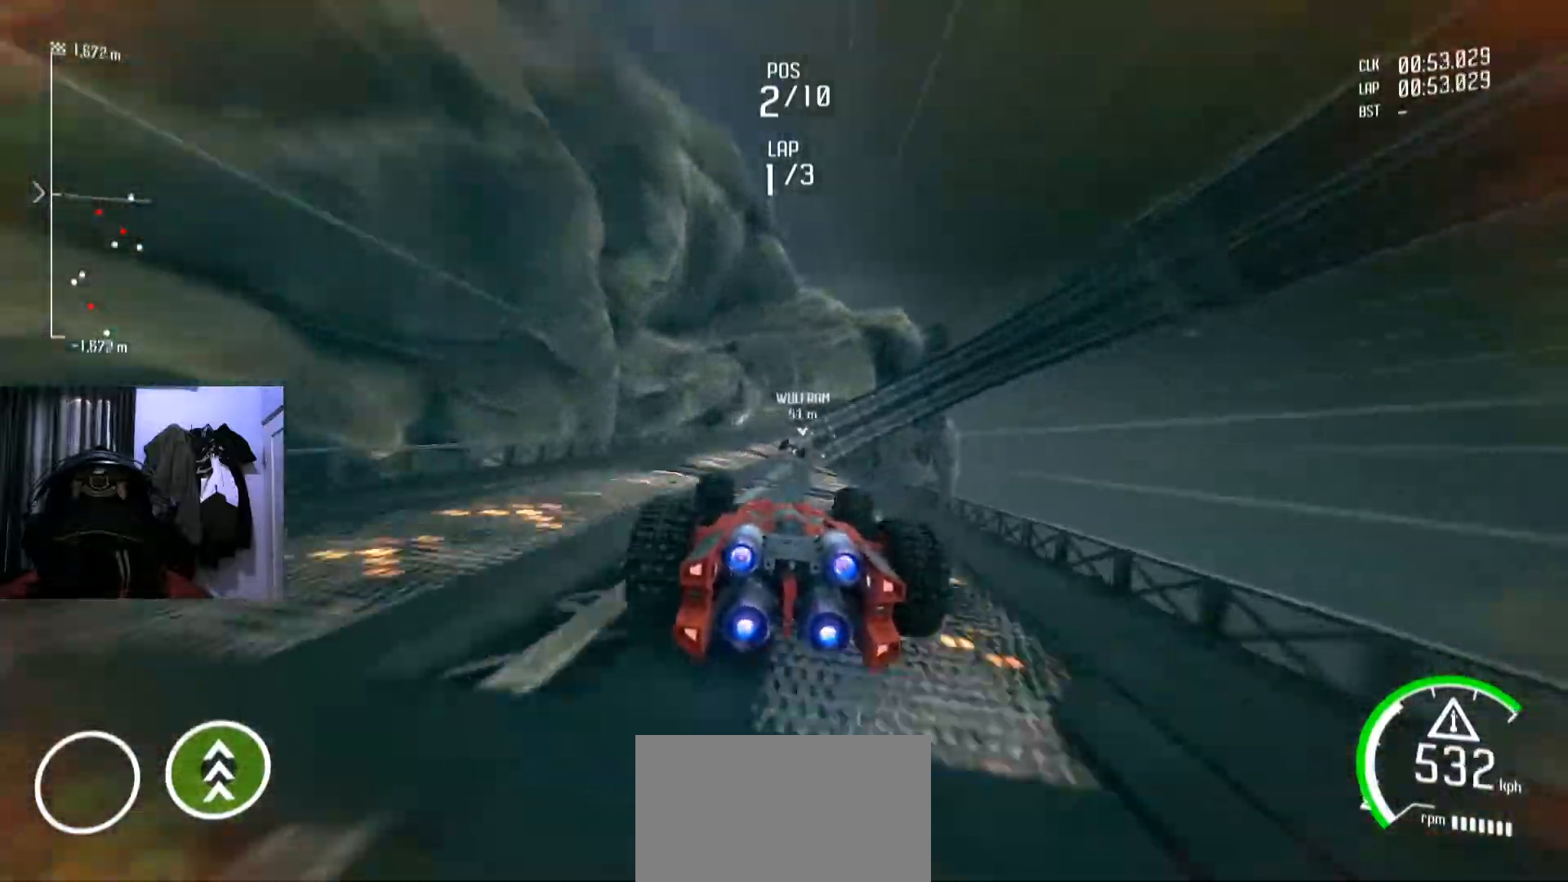
{"buttons": [], "left_stick": "center", "right_stick": "center", "events": [[33, "left_stick", "right"], [116, "left_stick", "center"]]}
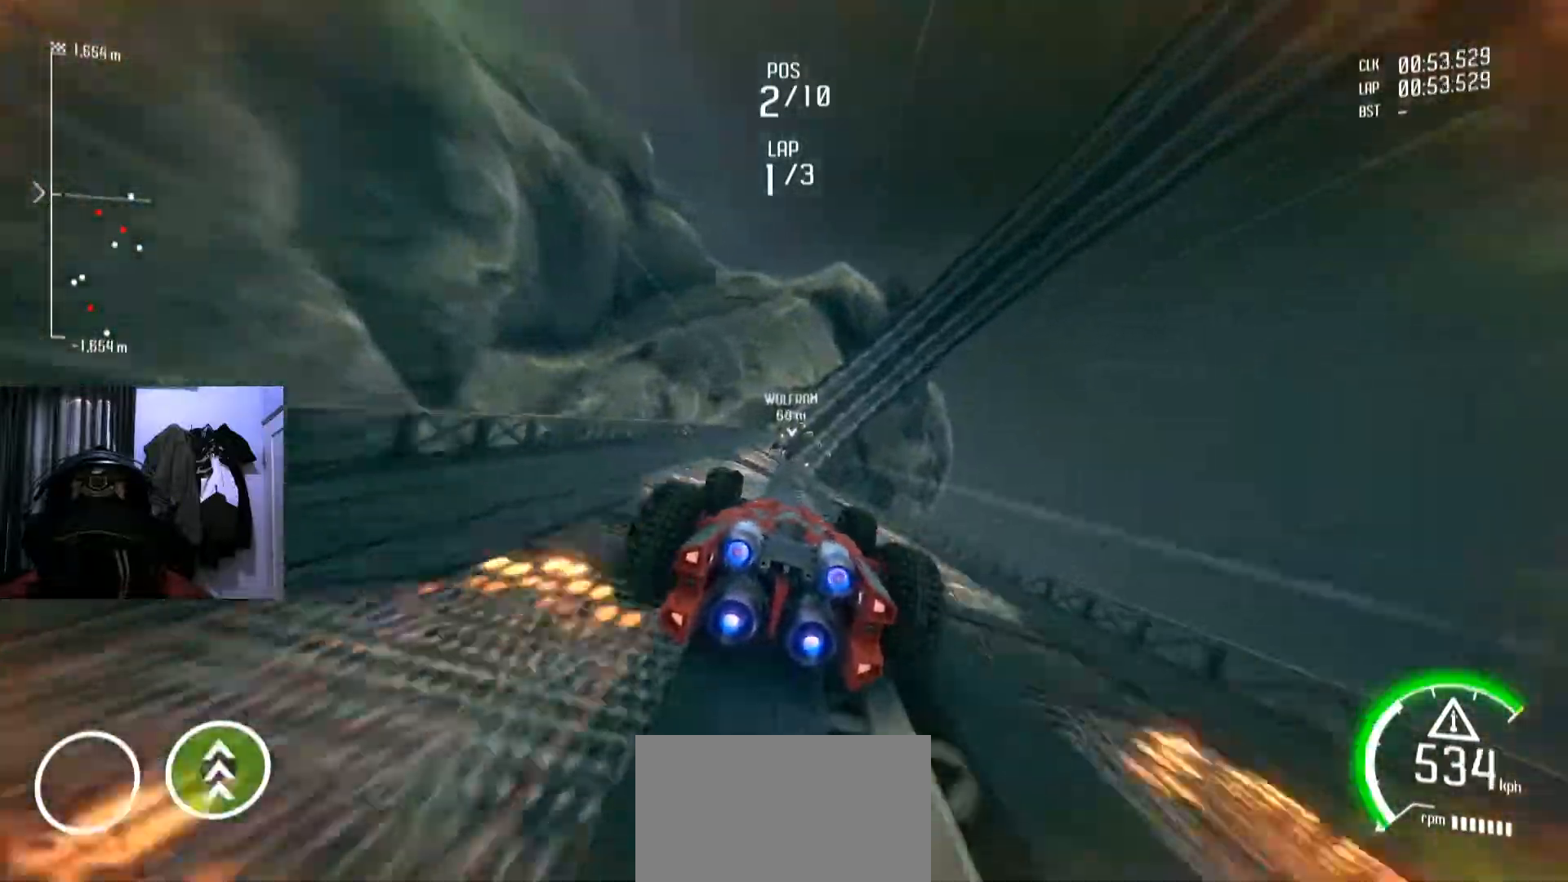
{"buttons": [], "left_stick": "up-right", "right_stick": "center", "events": [[417, "left_stick", "up-right"]]}
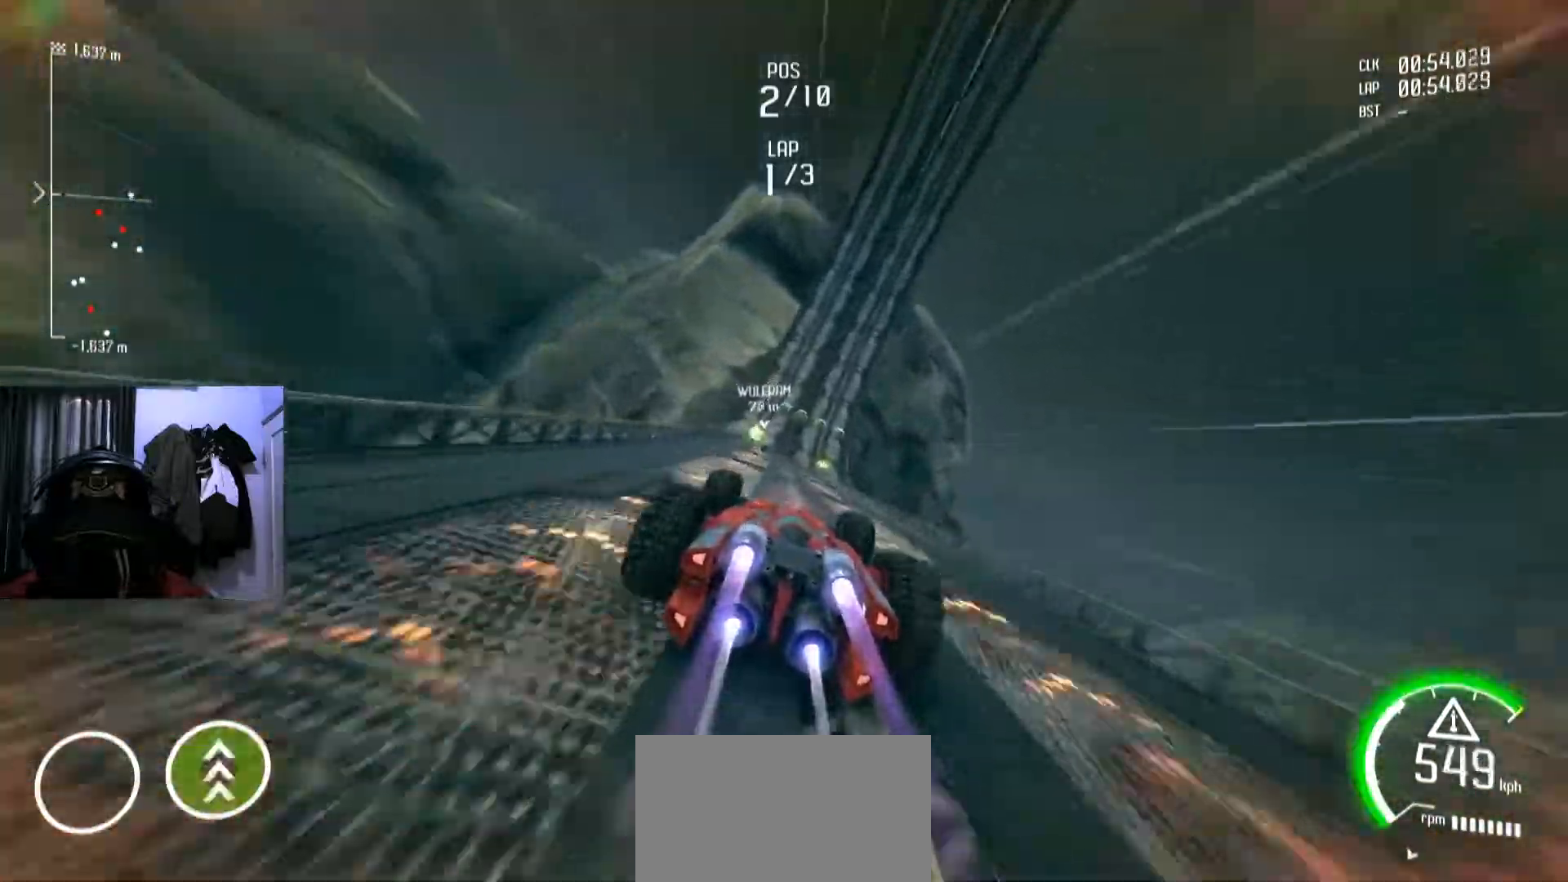
{"buttons": [], "left_stick": "center", "right_stick": "center", "events": [[16, "left_stick", "center"]]}
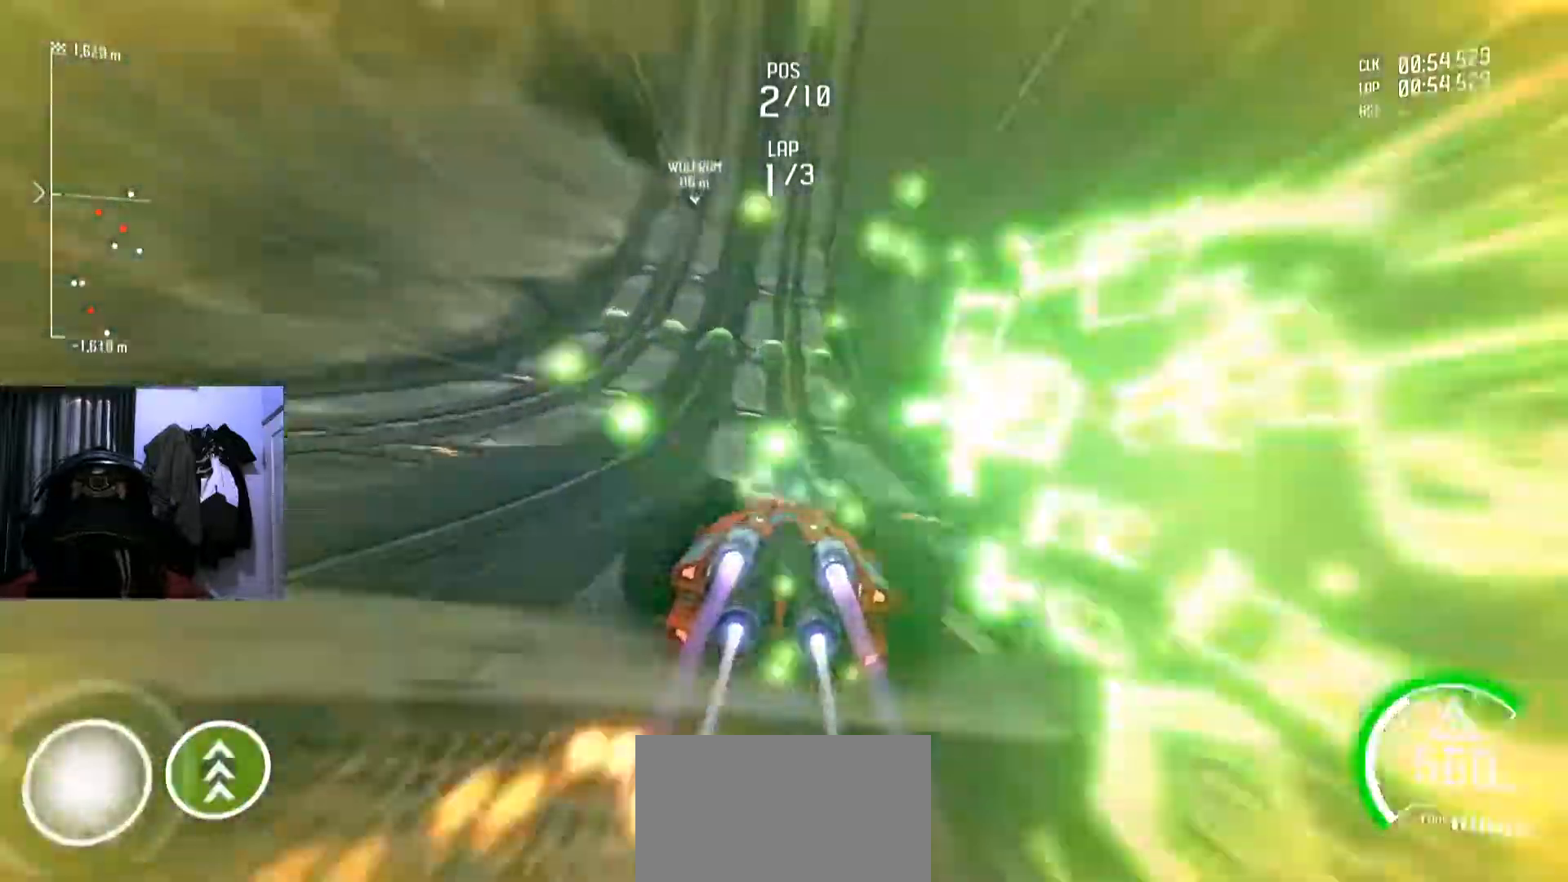
{"buttons": [], "left_stick": "center", "right_stick": "center", "events": [[100, "left_stick", "down-left"], [217, "left_stick", "center"]]}
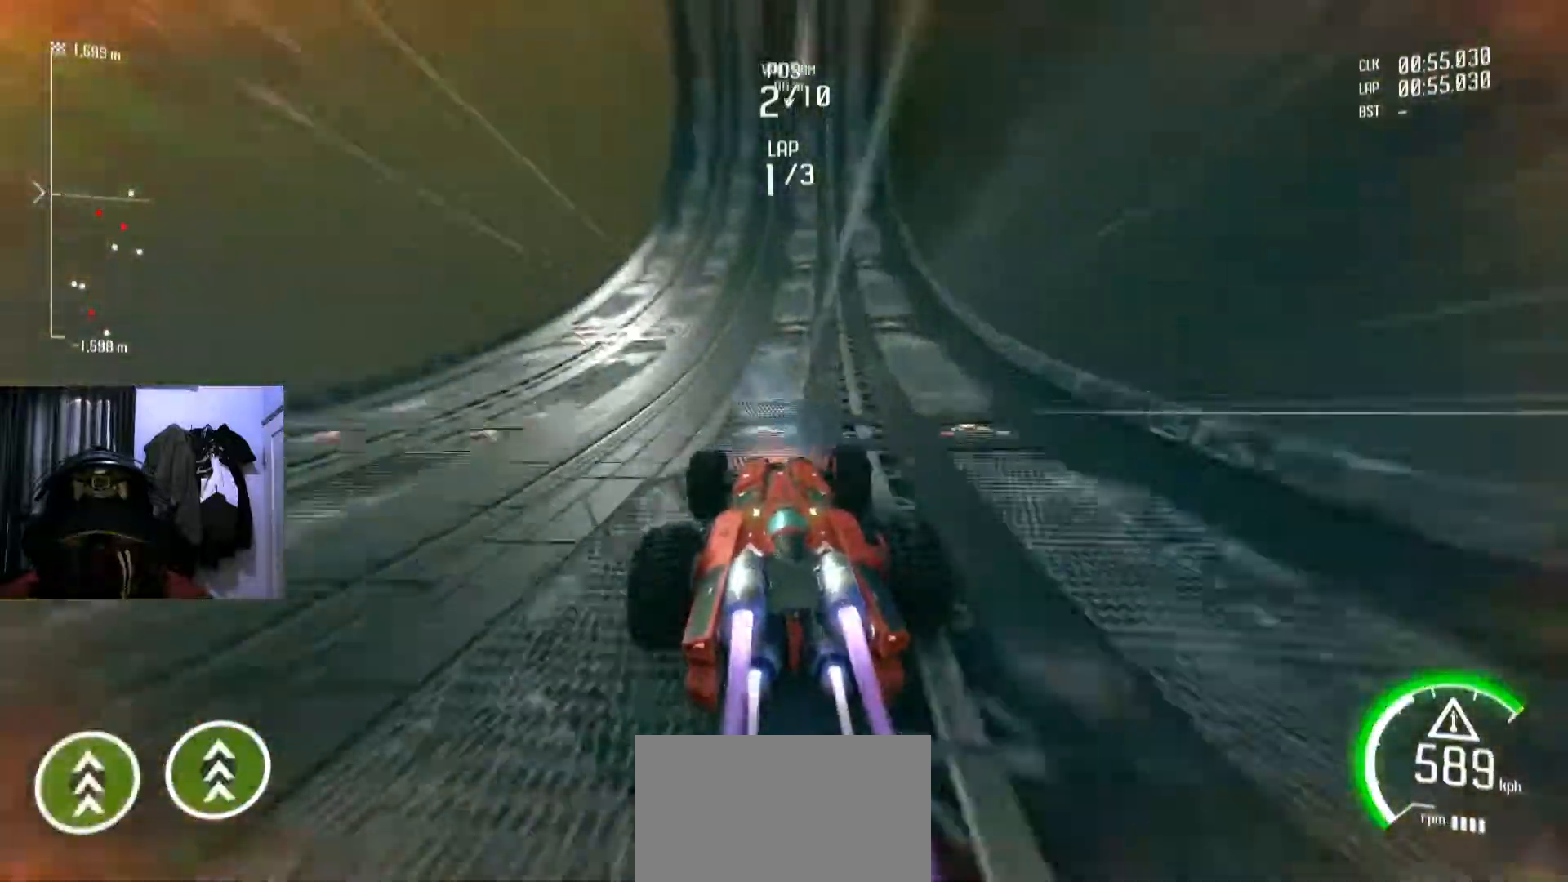
{"buttons": [], "left_stick": "center", "right_stick": "center", "events": [[50, "left_stick", "right"], [150, "left_stick", "center"]]}
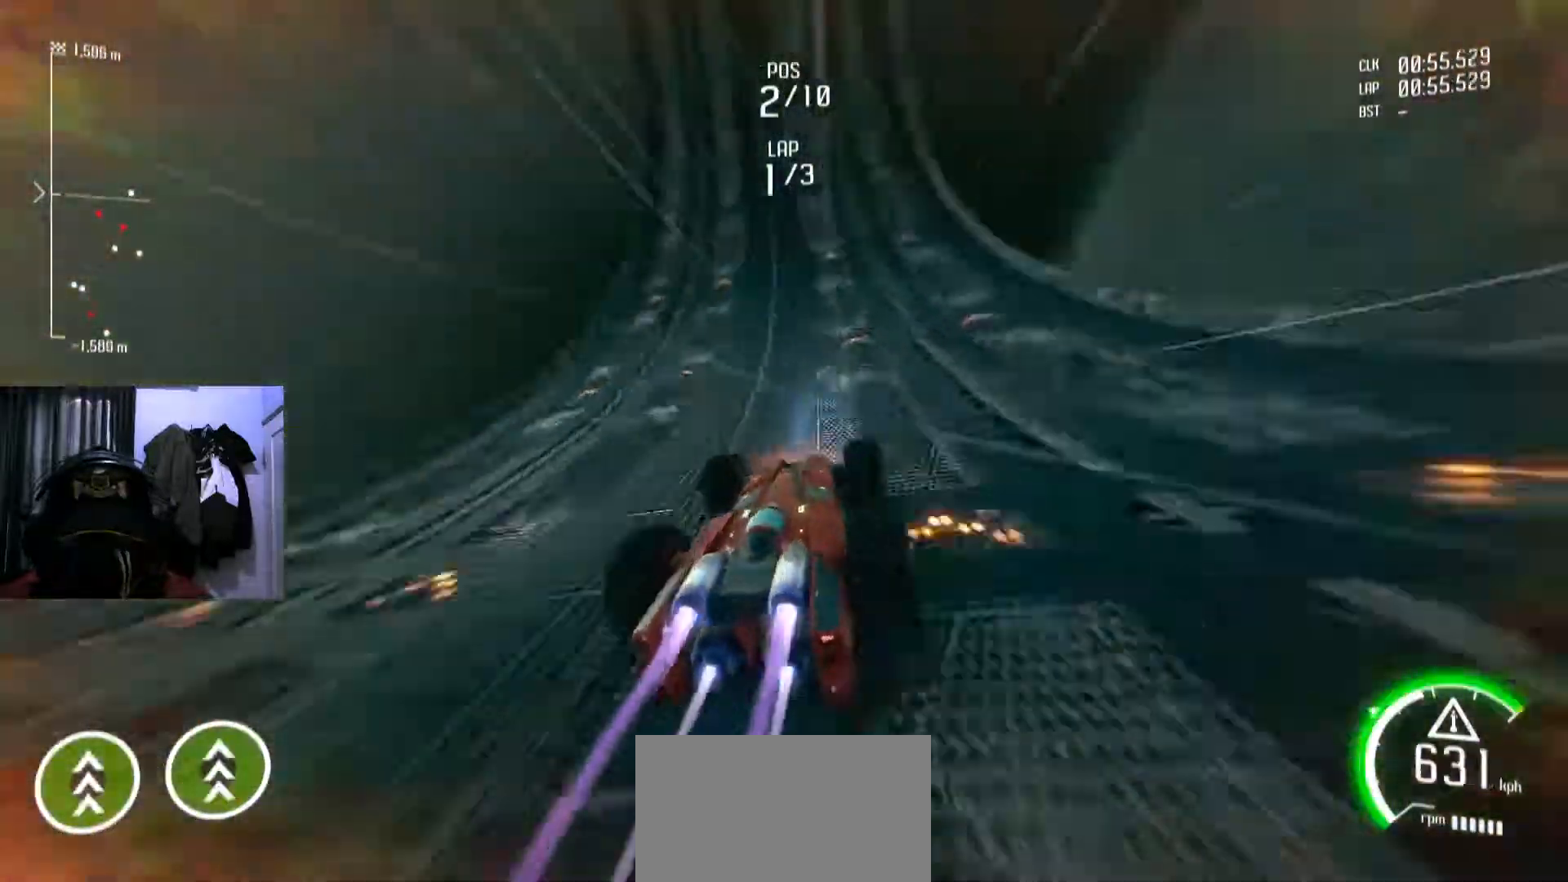
{"buttons": [], "left_stick": "down-left", "right_stick": "center", "events": [[451, "left_stick", "down-left"]]}
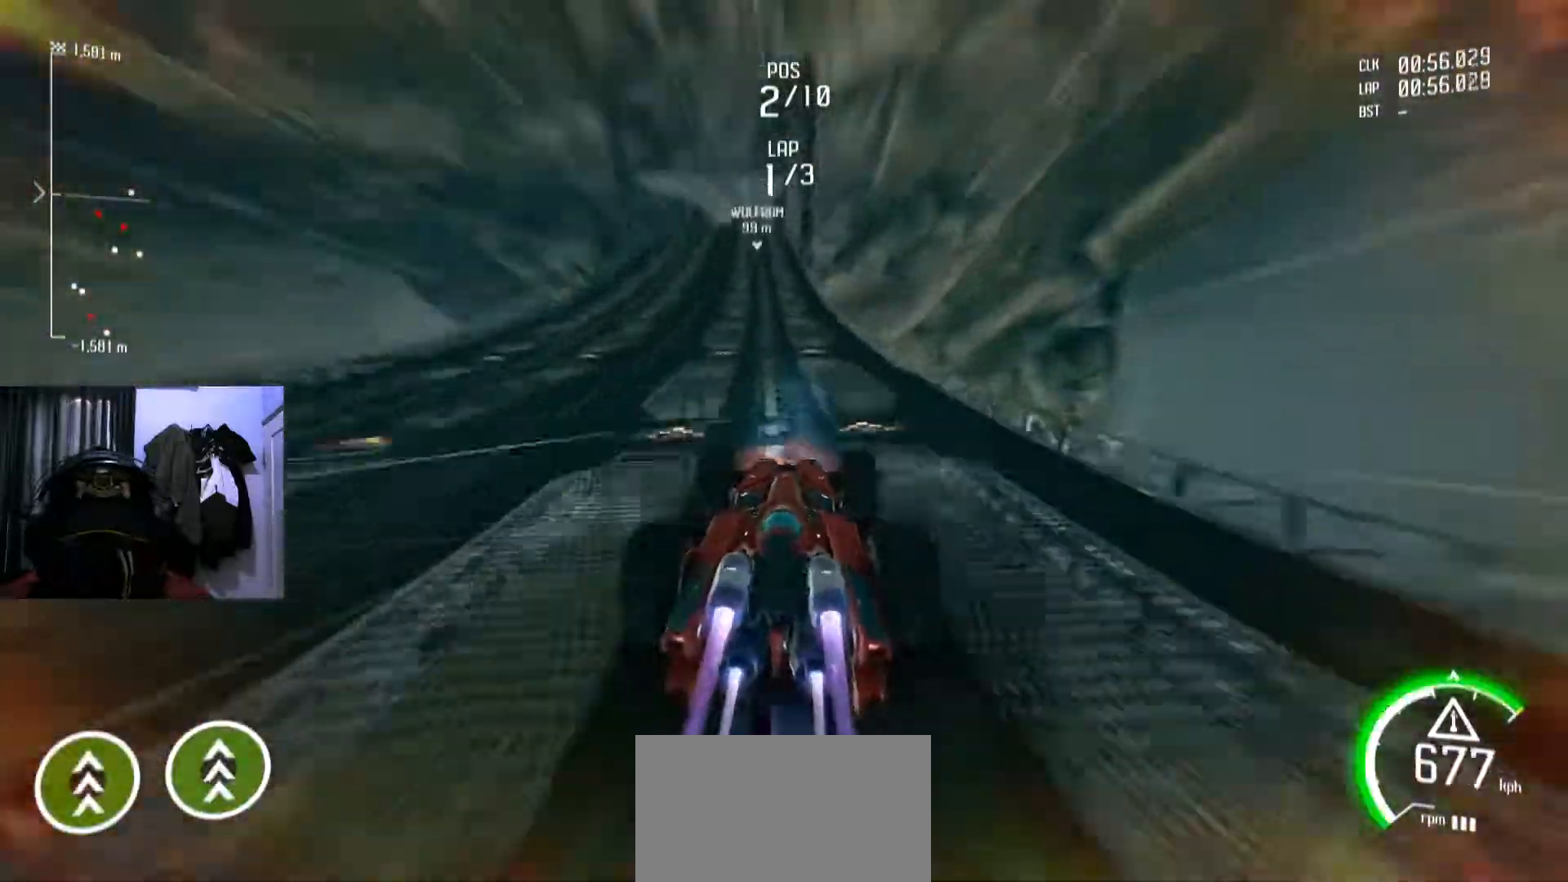
{"buttons": [], "left_stick": "center", "right_stick": "center", "events": [[50, "left_stick", "center"]]}
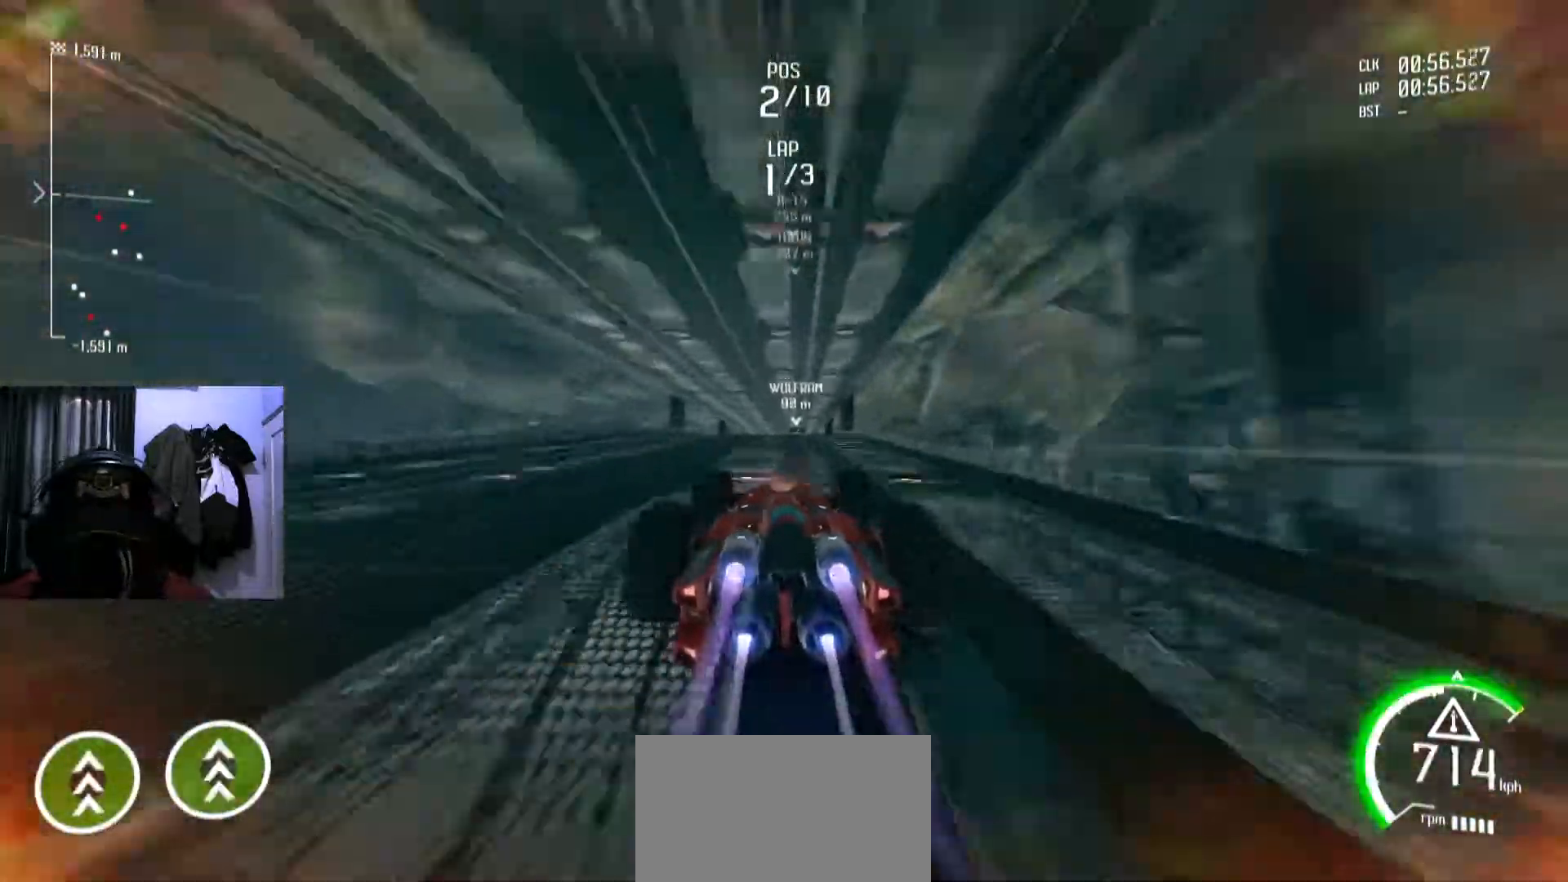
{"buttons": [], "left_stick": "center", "right_stick": "center", "events": []}
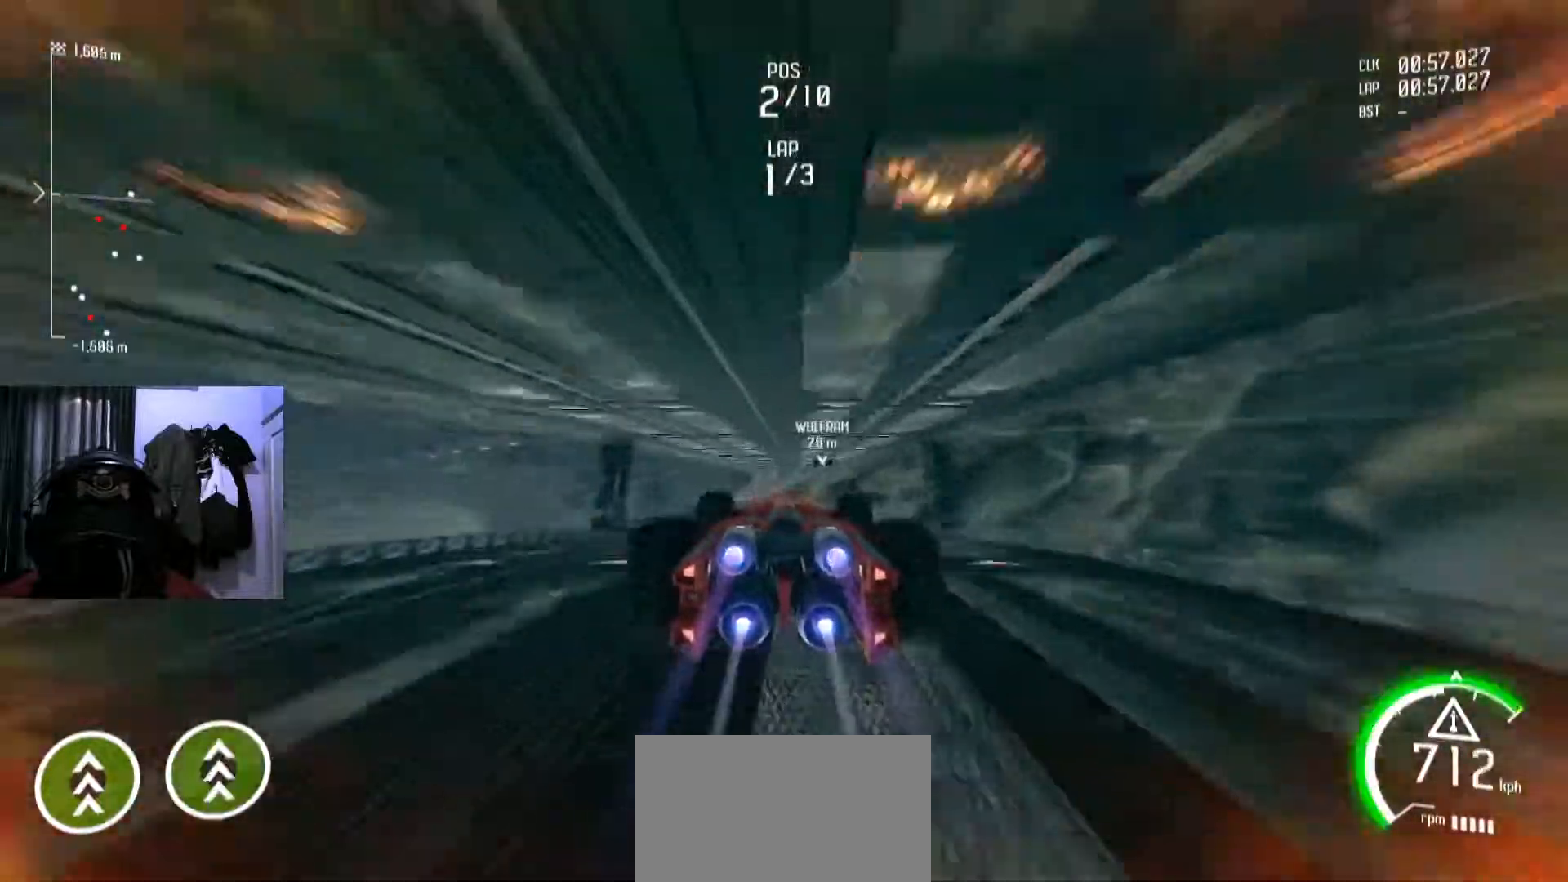
{"buttons": [], "left_stick": "center", "right_stick": "center"}
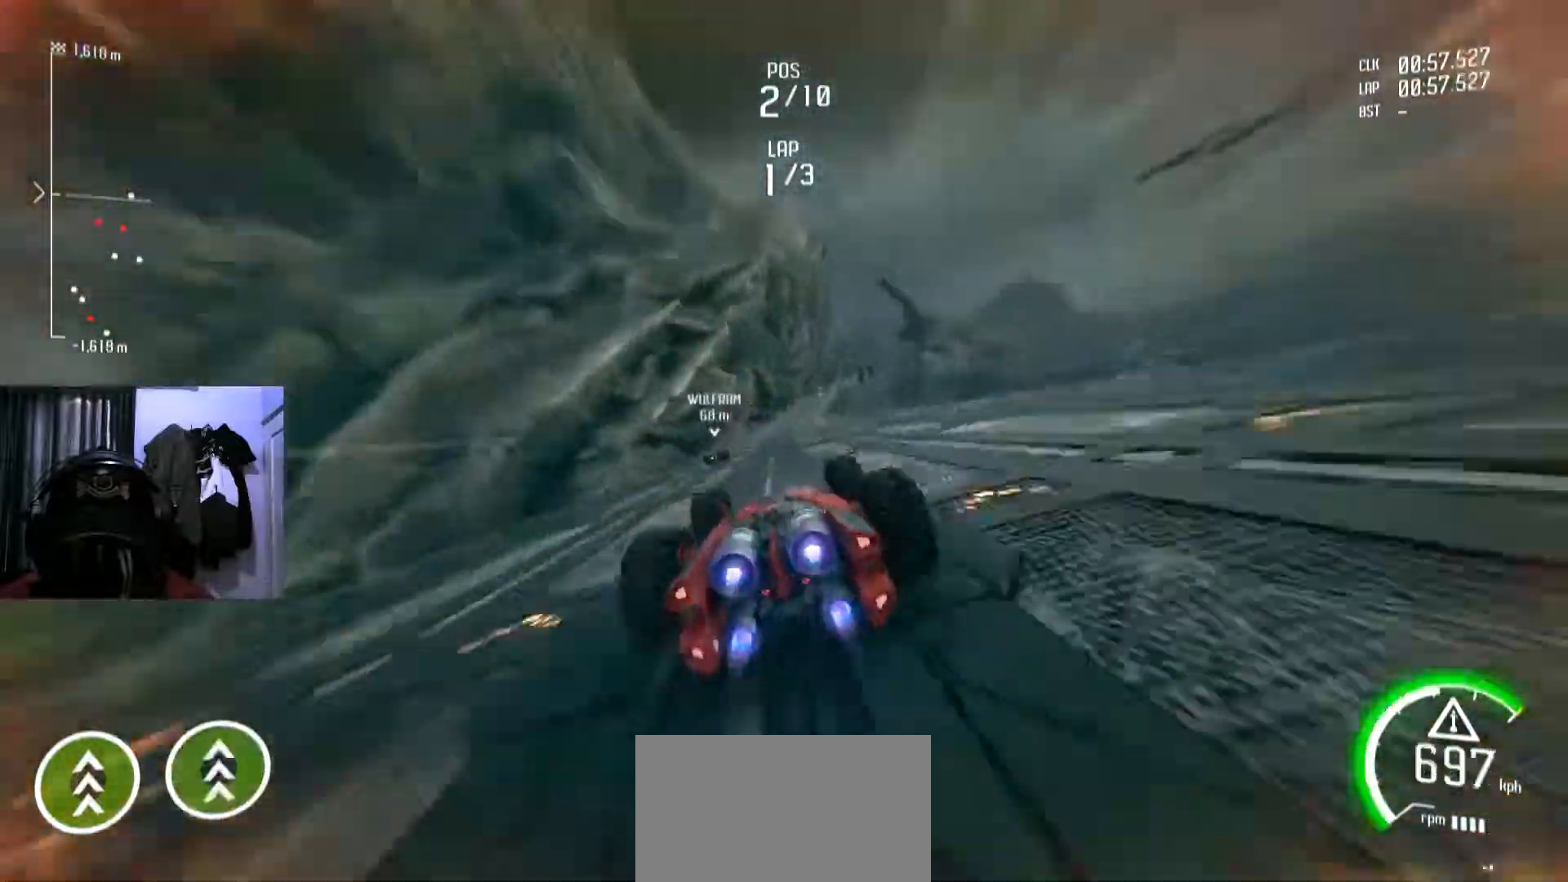
{"buttons": [], "left_stick": "right", "right_stick": "center", "events": [[451, "left_stick", "right"]]}
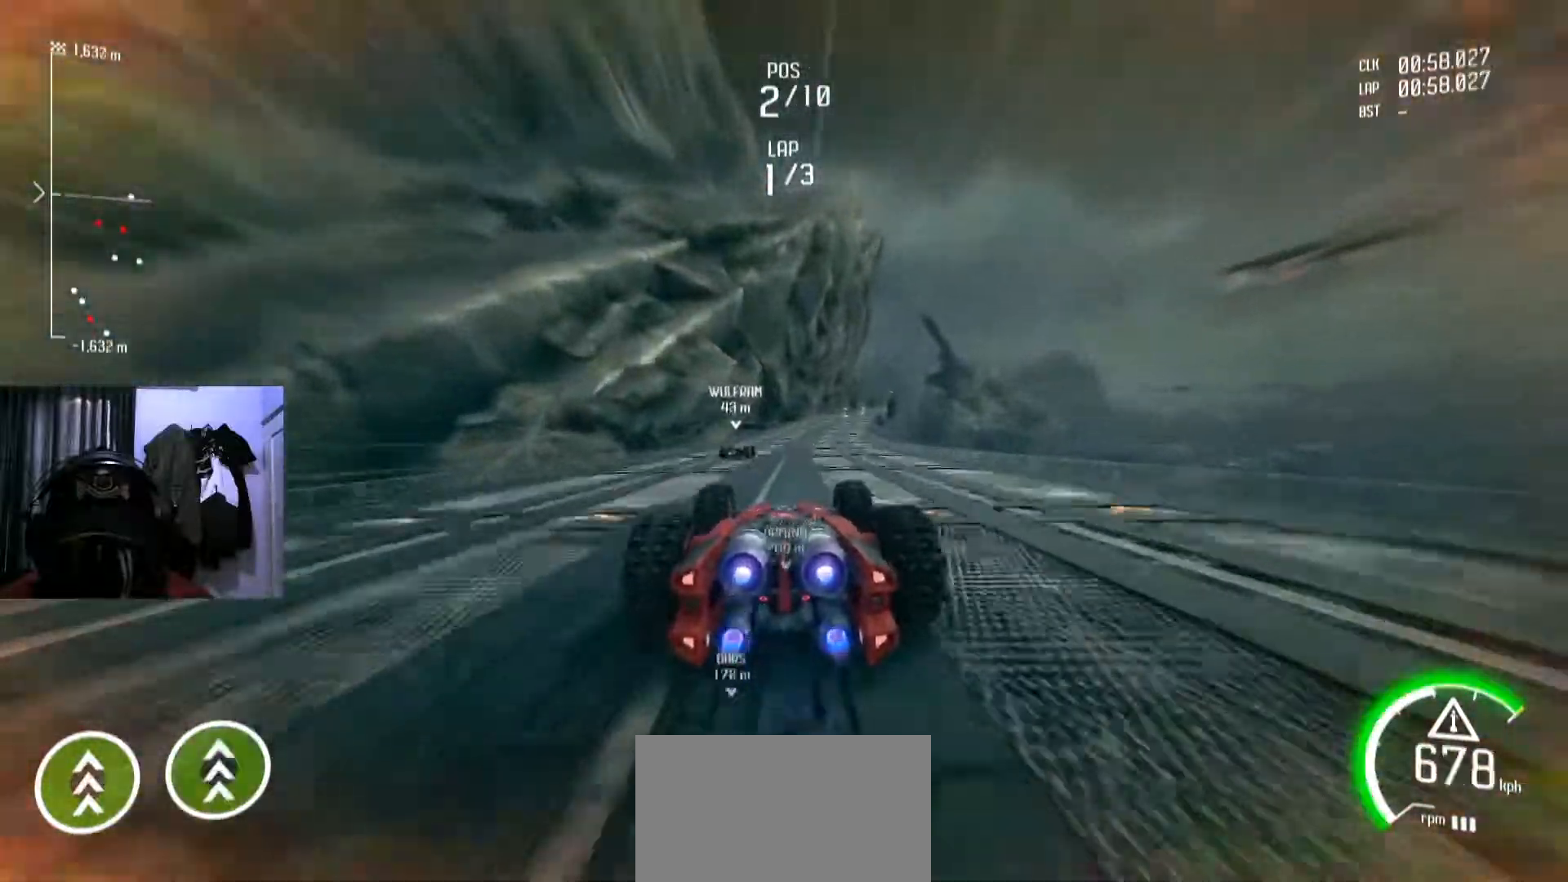
{"buttons": [], "left_stick": "center", "right_stick": "center", "events": [[16, "left_stick", "center"], [267, "left_stick", "right"], [367, "left_stick", "center"]]}
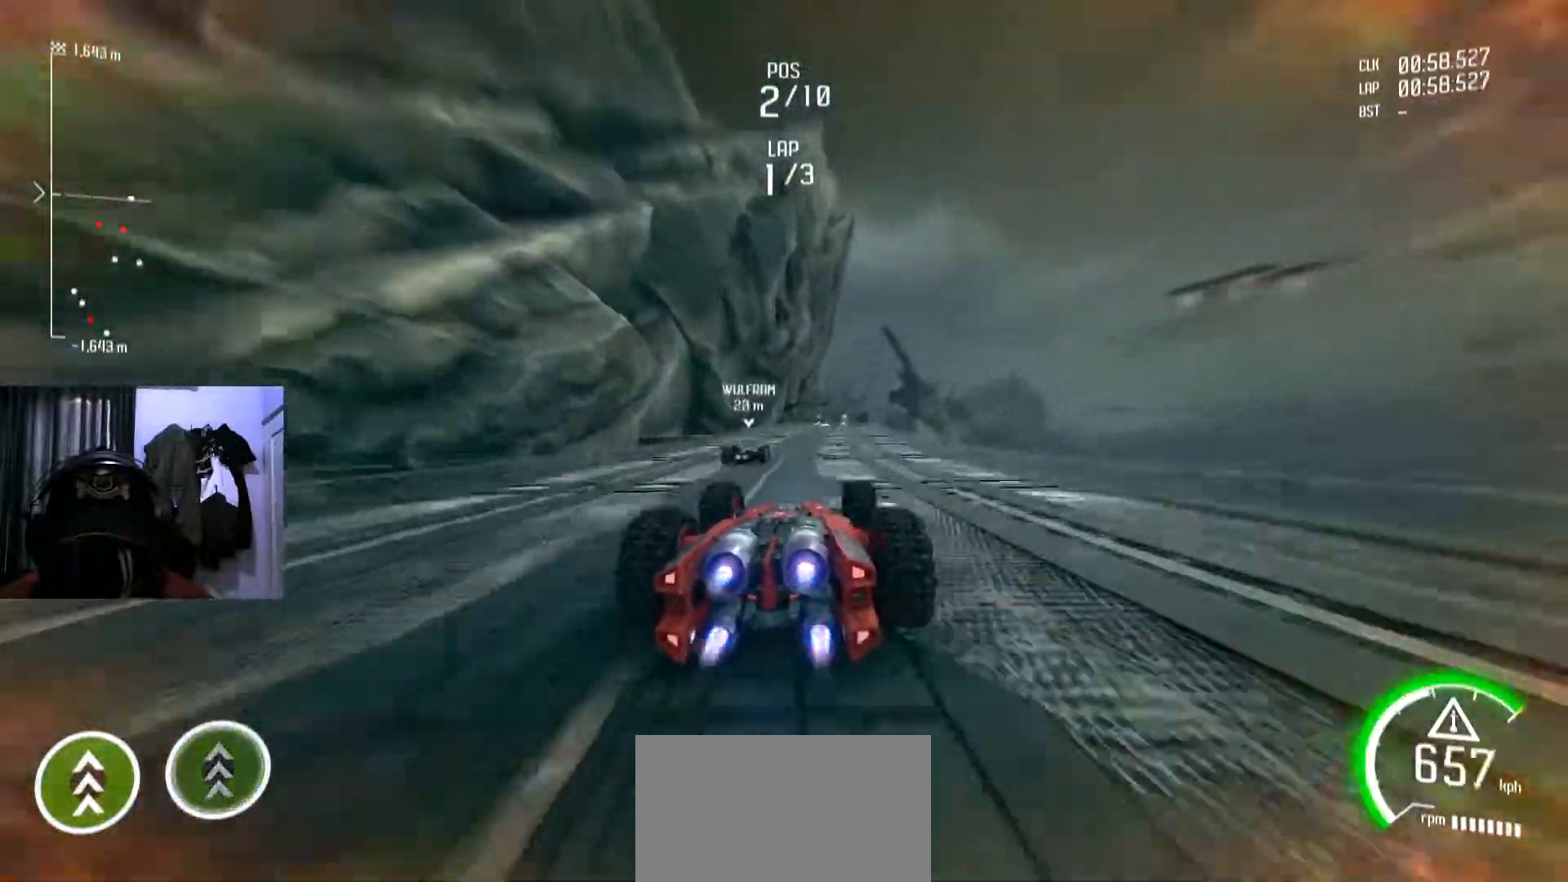
{"buttons": [], "left_stick": "center", "right_stick": "center", "events": [[351, "left_stick", "right"], [451, "left_stick", "center"]]}
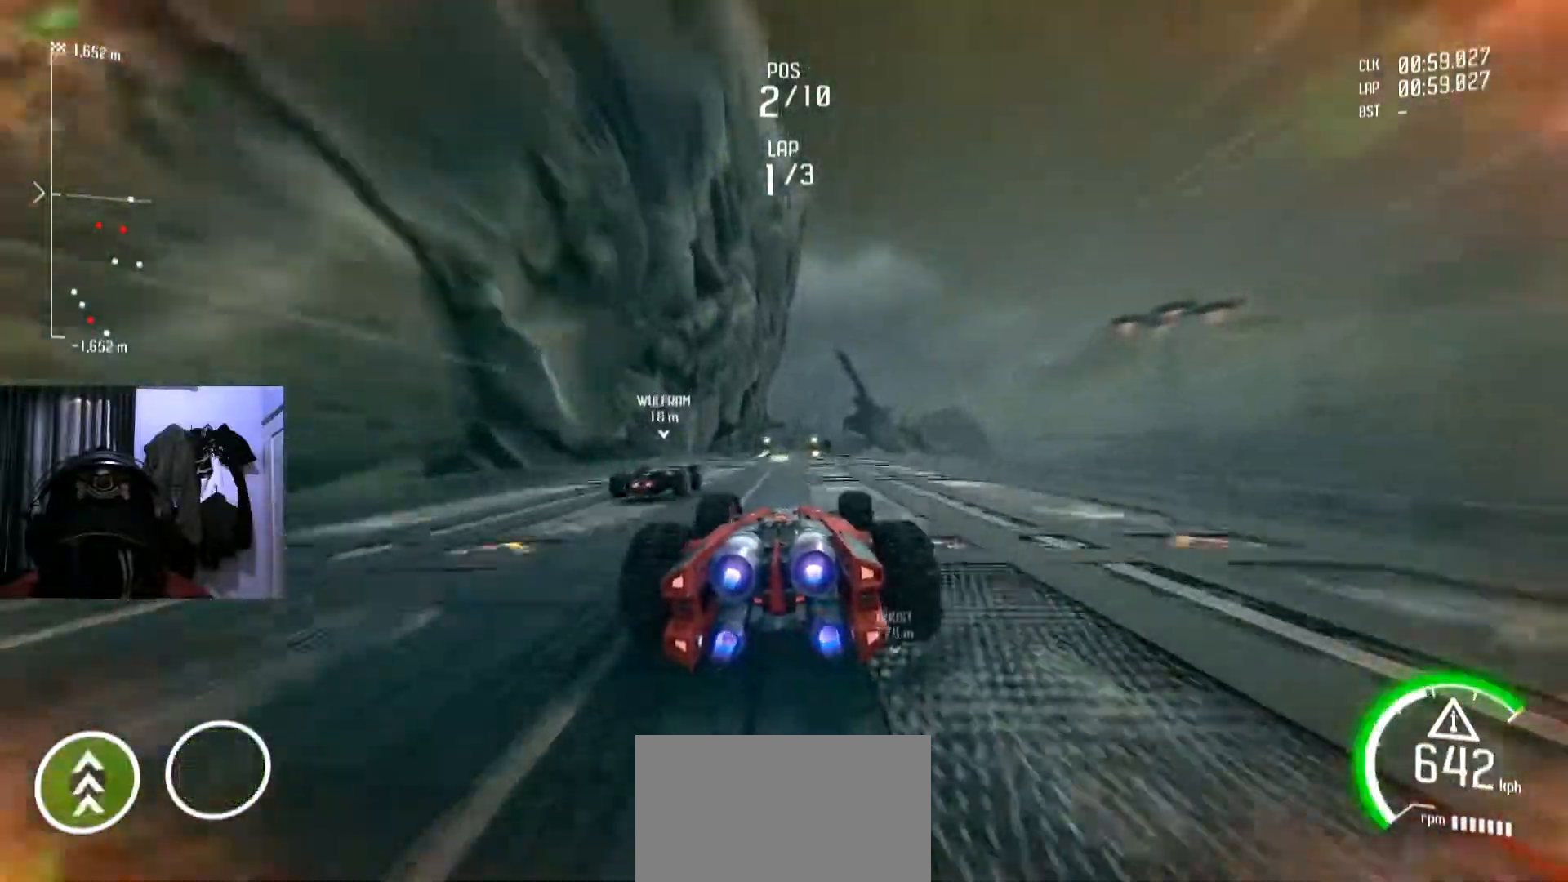
{"buttons": [], "left_stick": "center", "right_stick": "center", "events": [[267, "A", "down"], [283, "A", "up"]]}
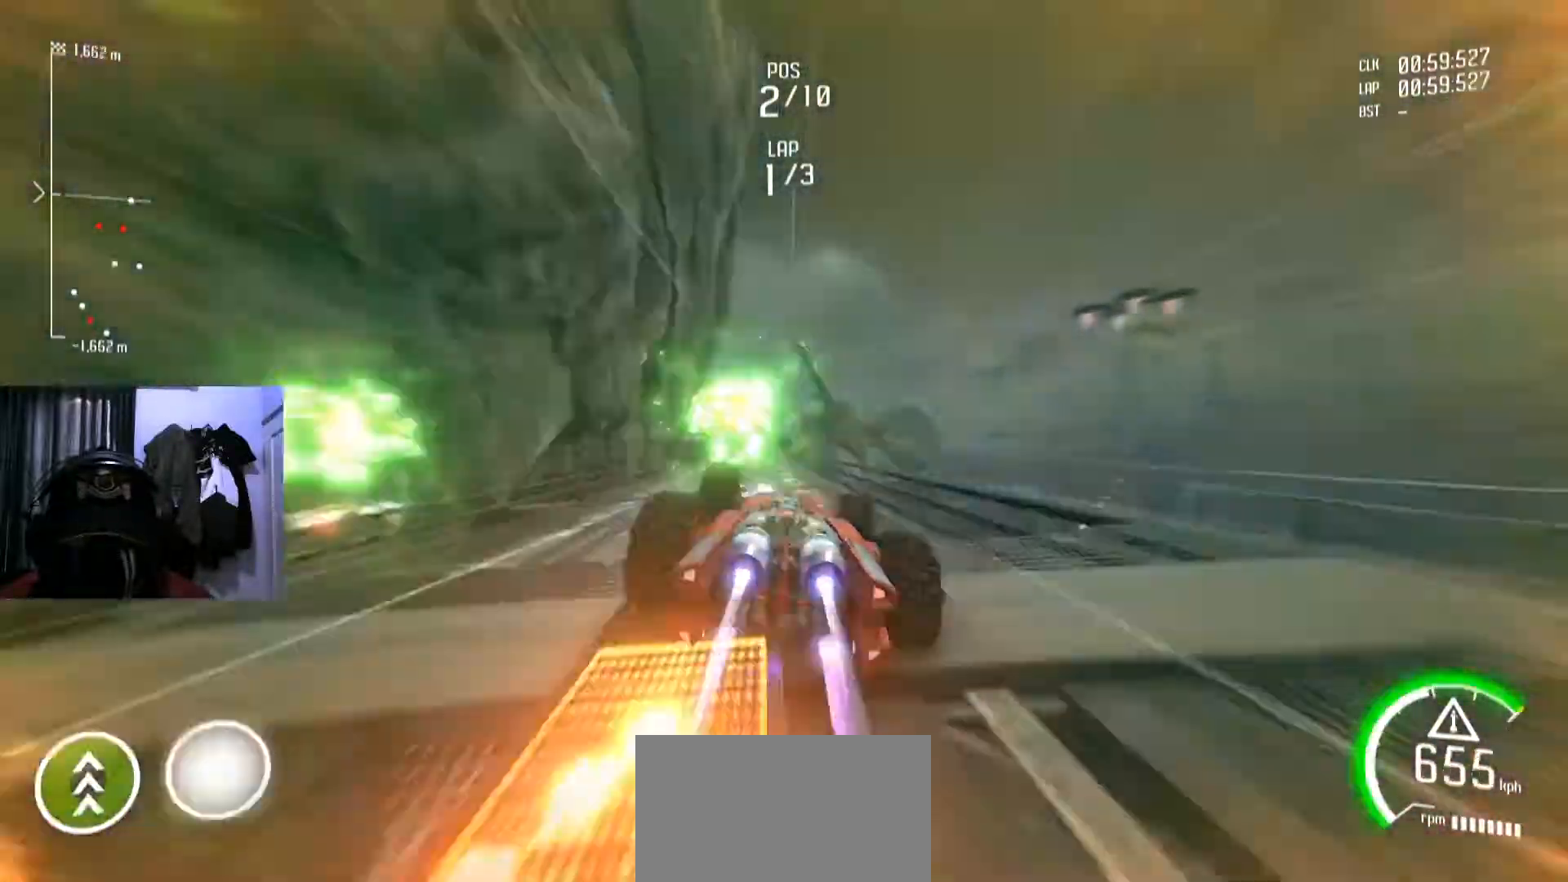
{"buttons": [], "left_stick": "center", "right_stick": "center", "events": []}
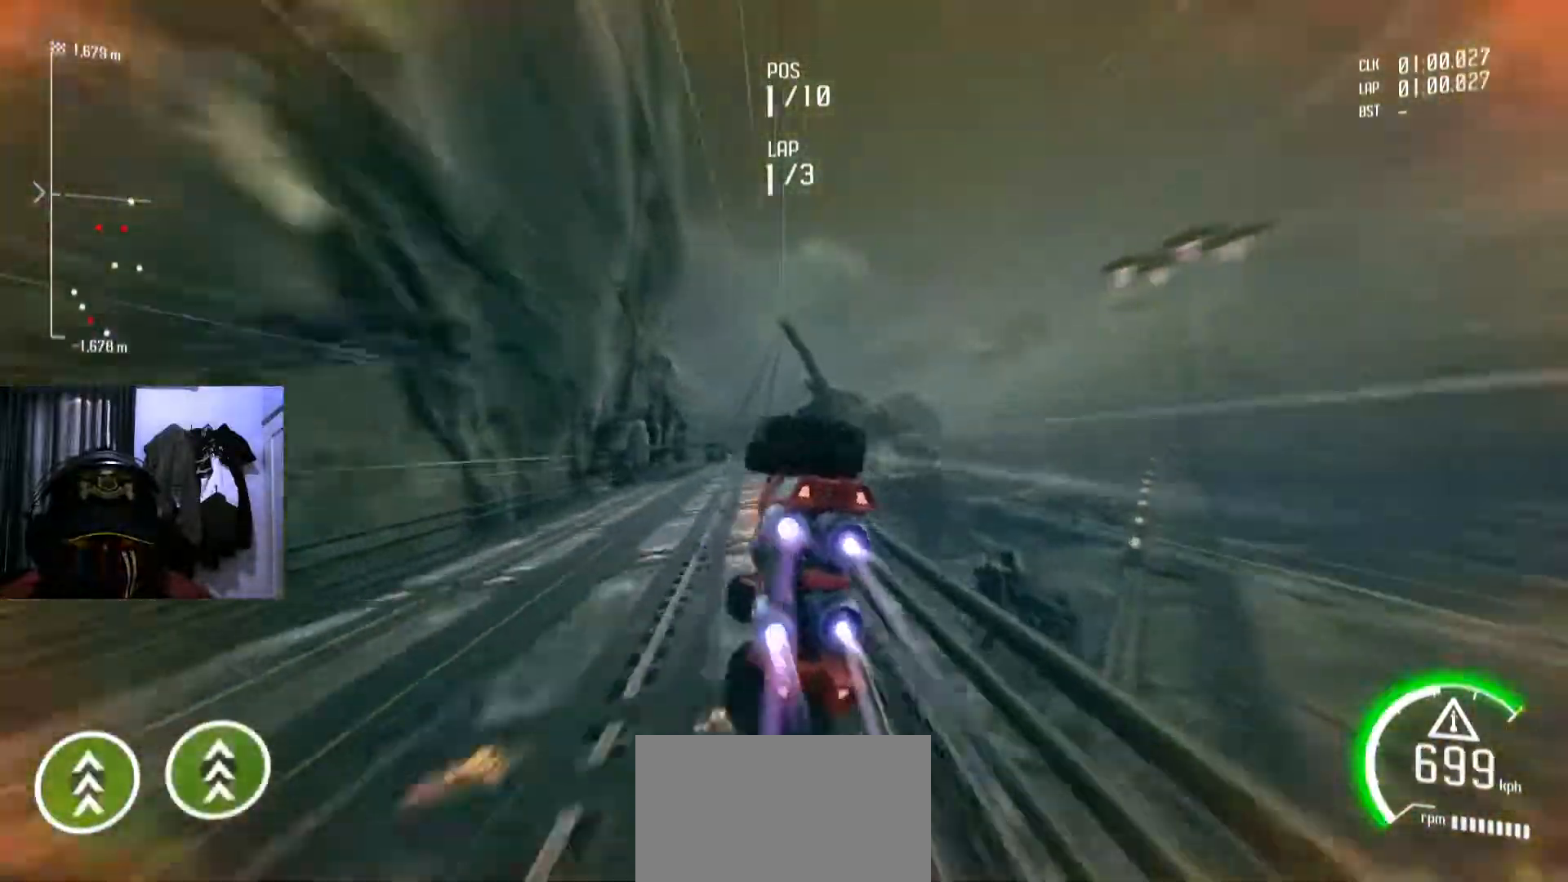
{"buttons": [], "left_stick": "center", "right_stick": "center", "events": []}
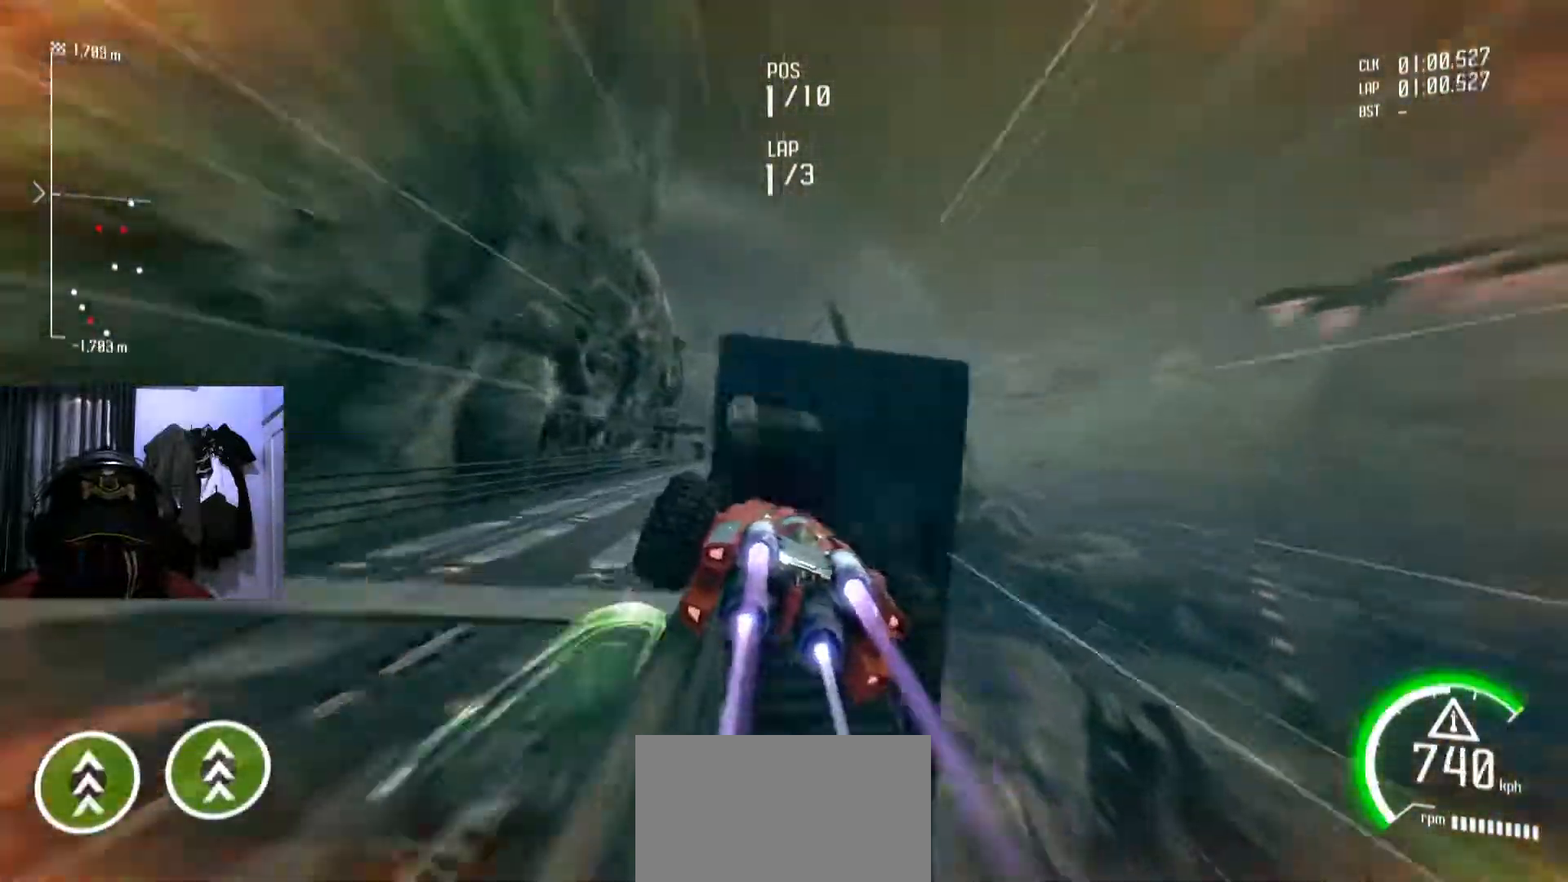
{"buttons": [], "left_stick": "center", "right_stick": "center", "events": [[17, "left_stick", "down-left"], [100, "R1", "down"], [150, "R1", "up"], [467, "left_stick", "center"]]}
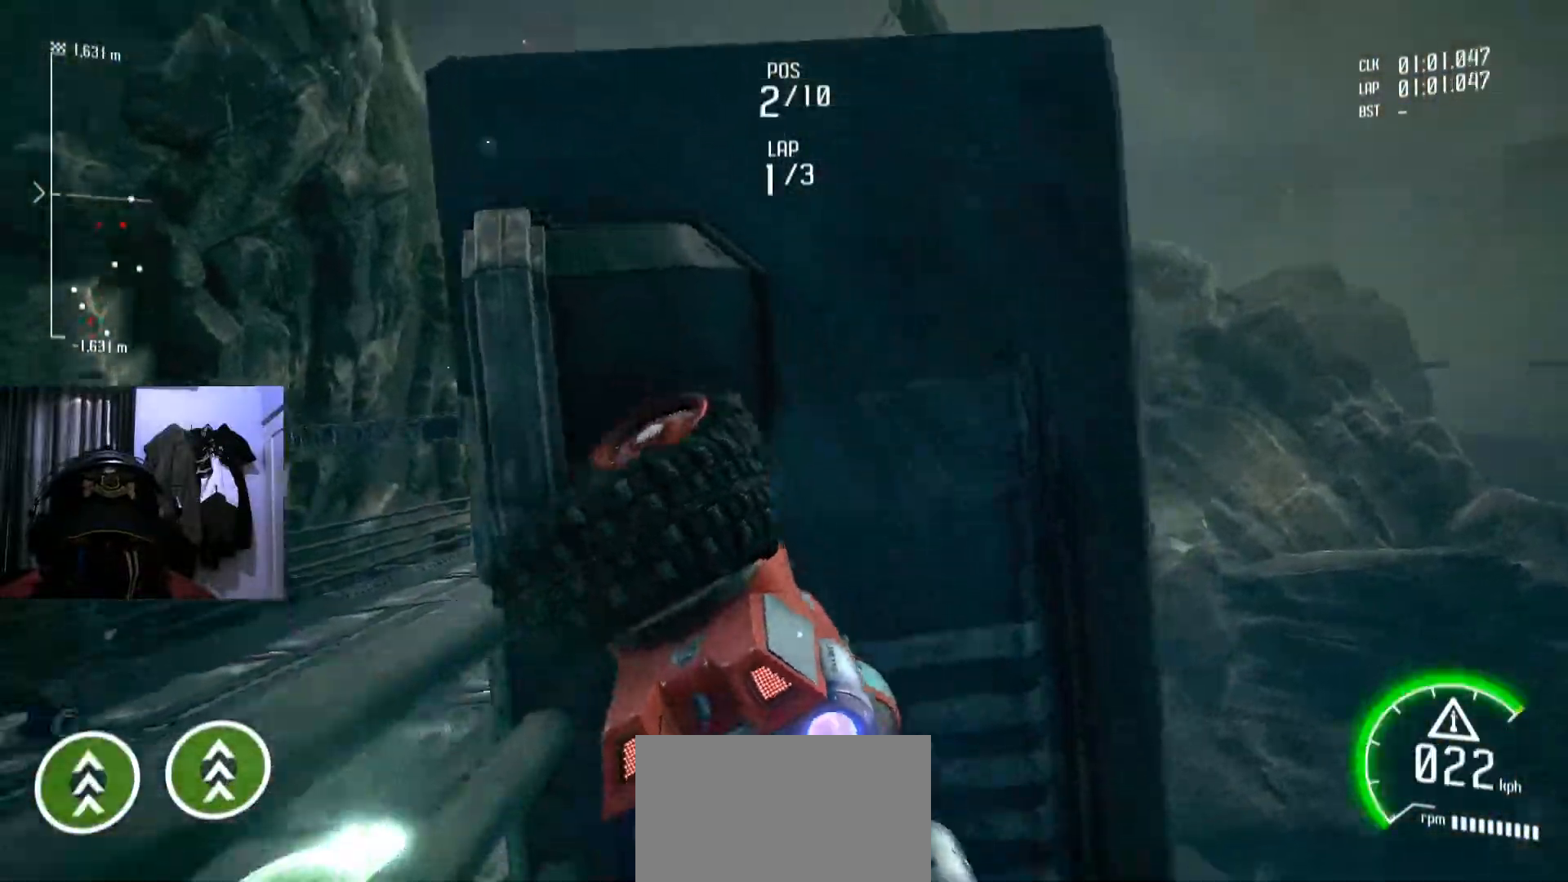
{"buttons": [], "left_stick": "center", "right_stick": "center"}
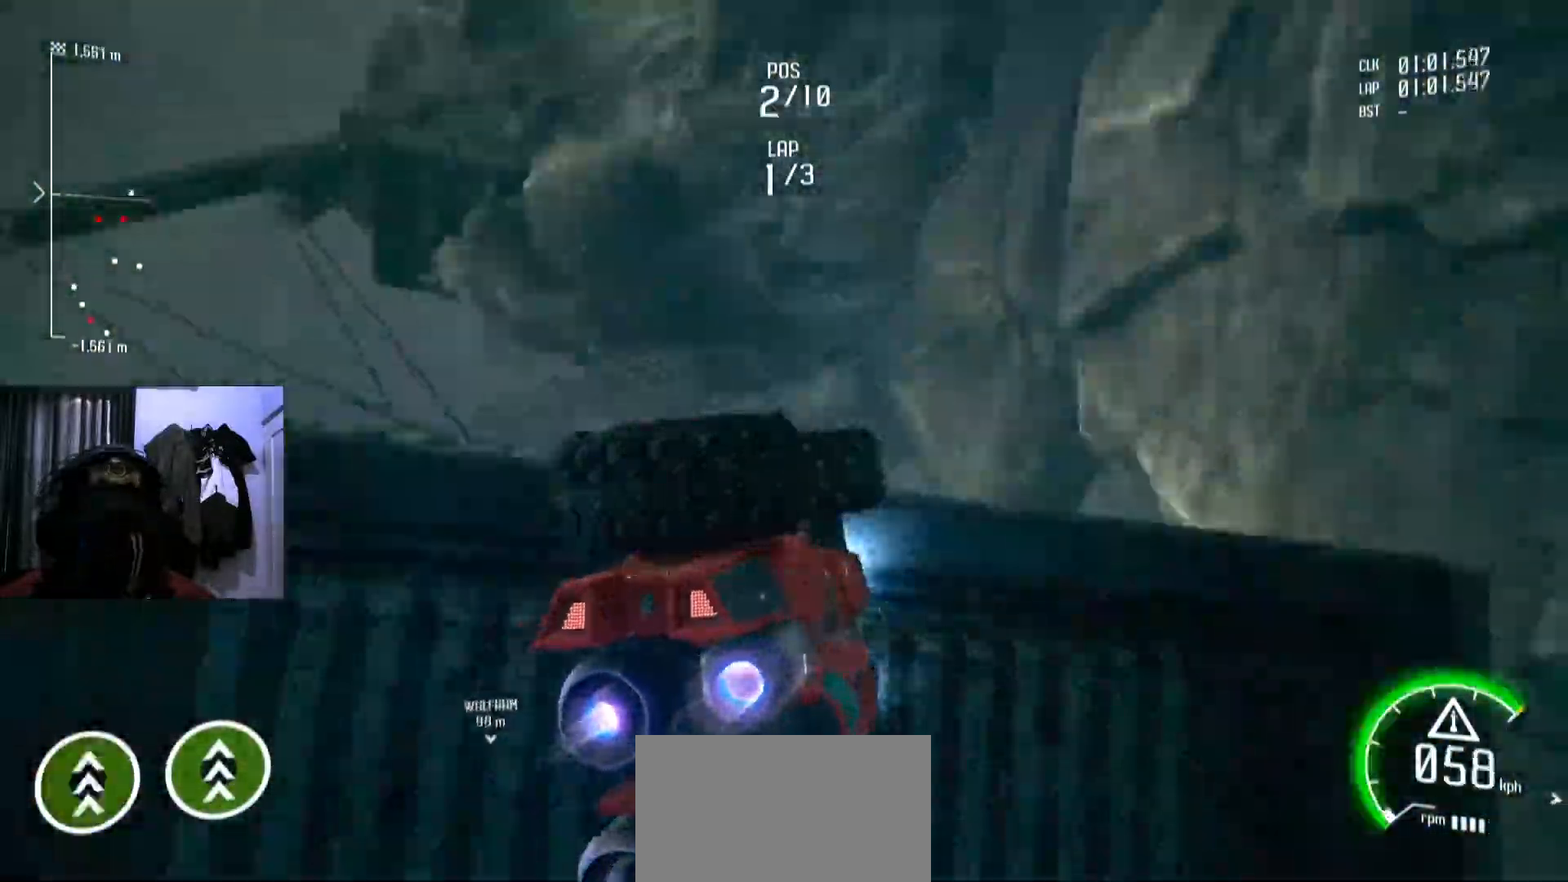
{"buttons": [], "left_stick": "center", "right_stick": "center", "events": []}
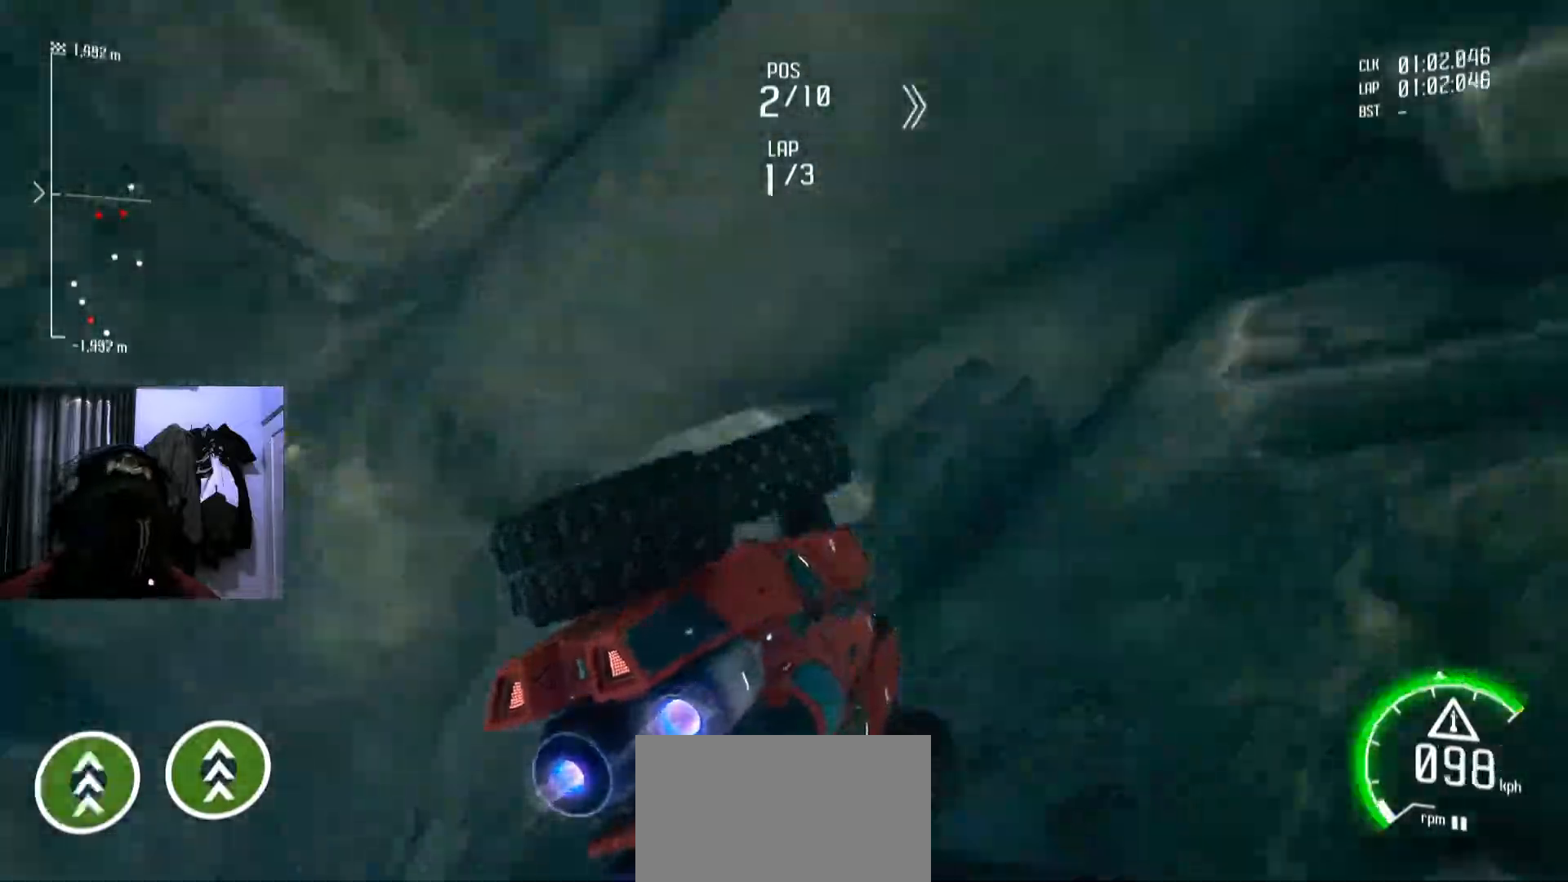
{"buttons": [], "left_stick": "center", "right_stick": "center", "events": []}